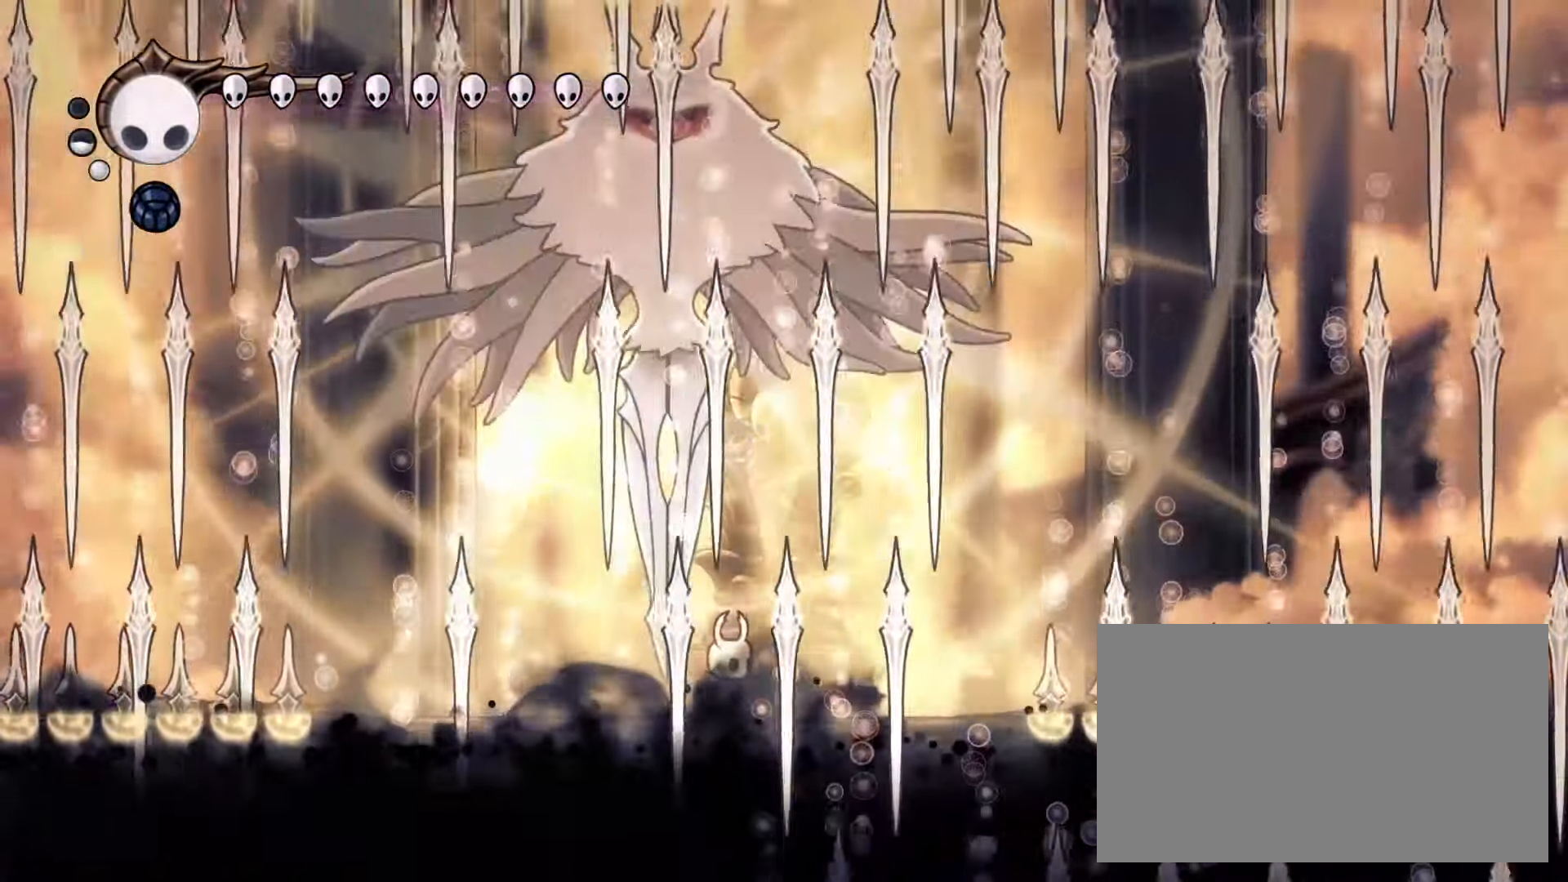
Gameplay with keyboard and mouse; each line is a JSON object with the keys and mouse buttons held at the frame after it. "events" lists presses ("down") and releases ("up") of "cdash", "dash", "dnail", "down", "heal", "inven", "left", "map", "right", "spell", "up", "mouse_left", "mouse_wheel" and "mouse_right" between this image and that frame as [ms after this image, input, new state], when the widget could be followed in between. "mouse_left", "mouse_wheel", "mouse_right" = the "left", "wheel", "right" buttons of the "mouse" list. No other keys are recorded. "wheel" means that the mouse wheel is clicked or scrolled. Mouse movement is not recorded. Key names are as the overlay labels them; some are game actions (e.g. jump) rather than physical keys.
{"keys": [], "mouse": [], "events": [[483, "heal", "up"]]}
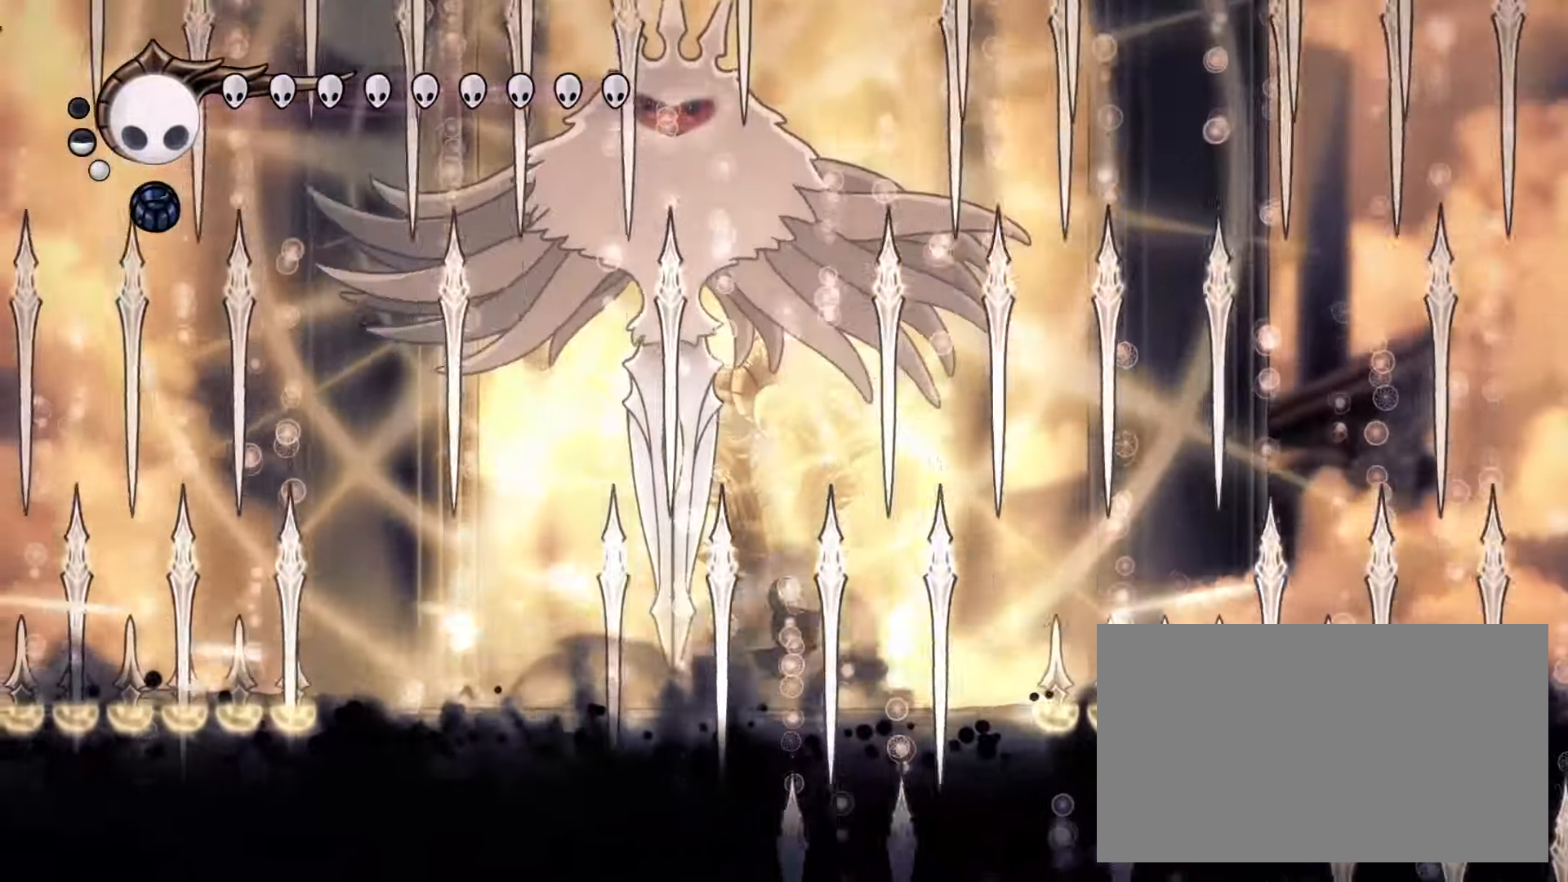
{"keys": ["right", "up"], "mouse": ["left", "right"], "events": [[167, "left", "down"], [167, "up", "down"], [217, "mouse_right", "down"], [450, "mouse_left", "down"], [500, "left", "up"], [500, "right", "down"]]}
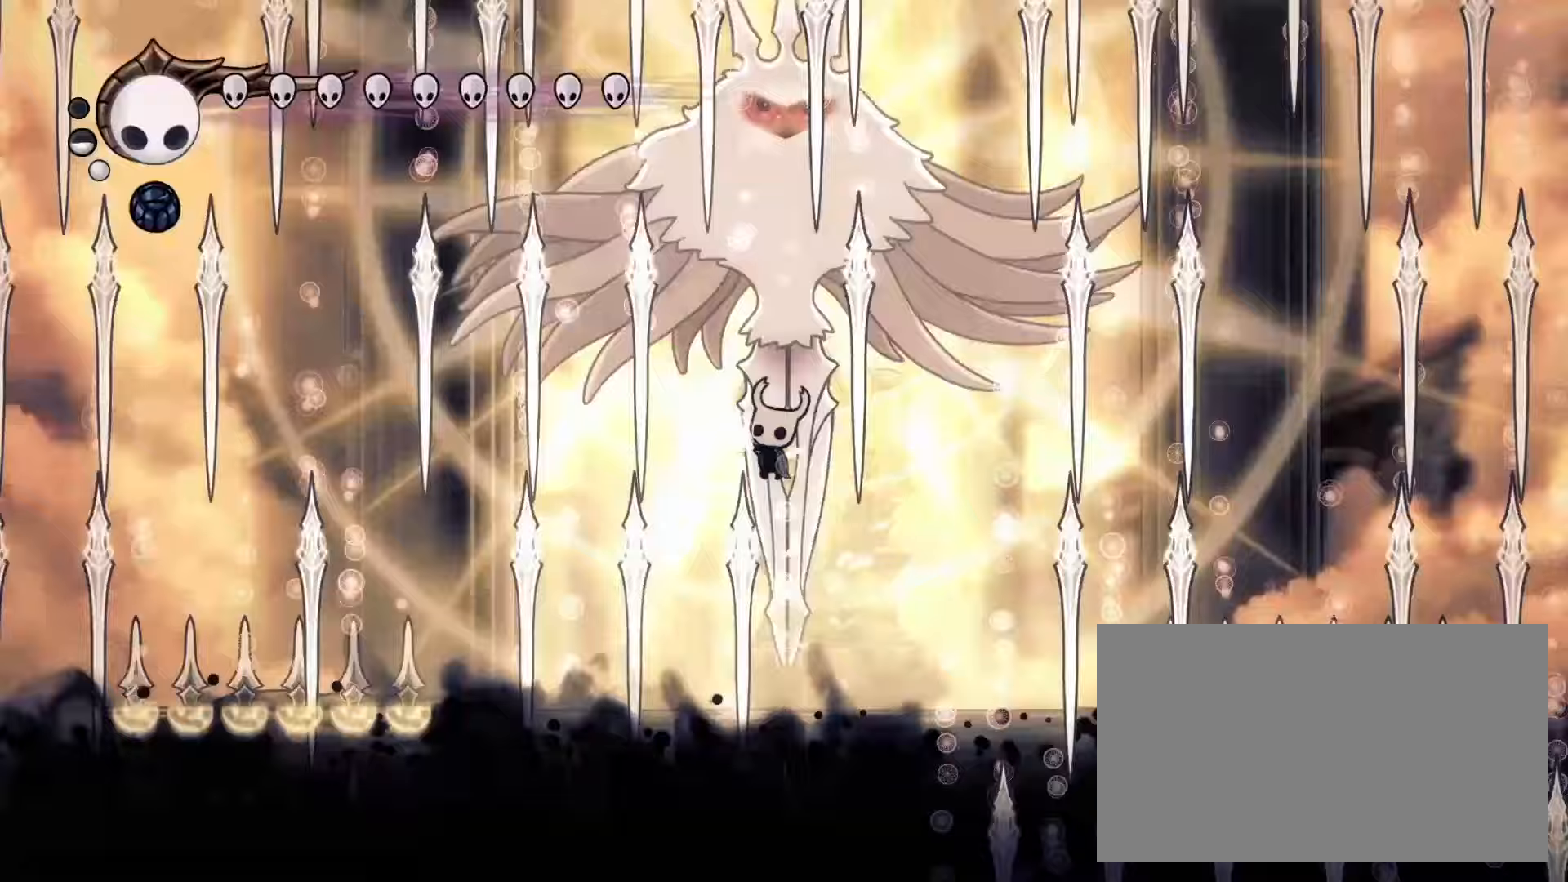
{"keys": ["down"], "mouse": [], "events": [[33, "mouse_right", "up"], [33, "up", "up"], [83, "left", "down"], [83, "mouse_left", "up"], [83, "mouse_right", "down"], [133, "right", "up"], [183, "mouse_left", "down"], [233, "left", "up"], [367, "mouse_left", "up"], [367, "right", "down"], [417, "mouse_right", "up"], [467, "down", "down"], [467, "right", "up"]]}
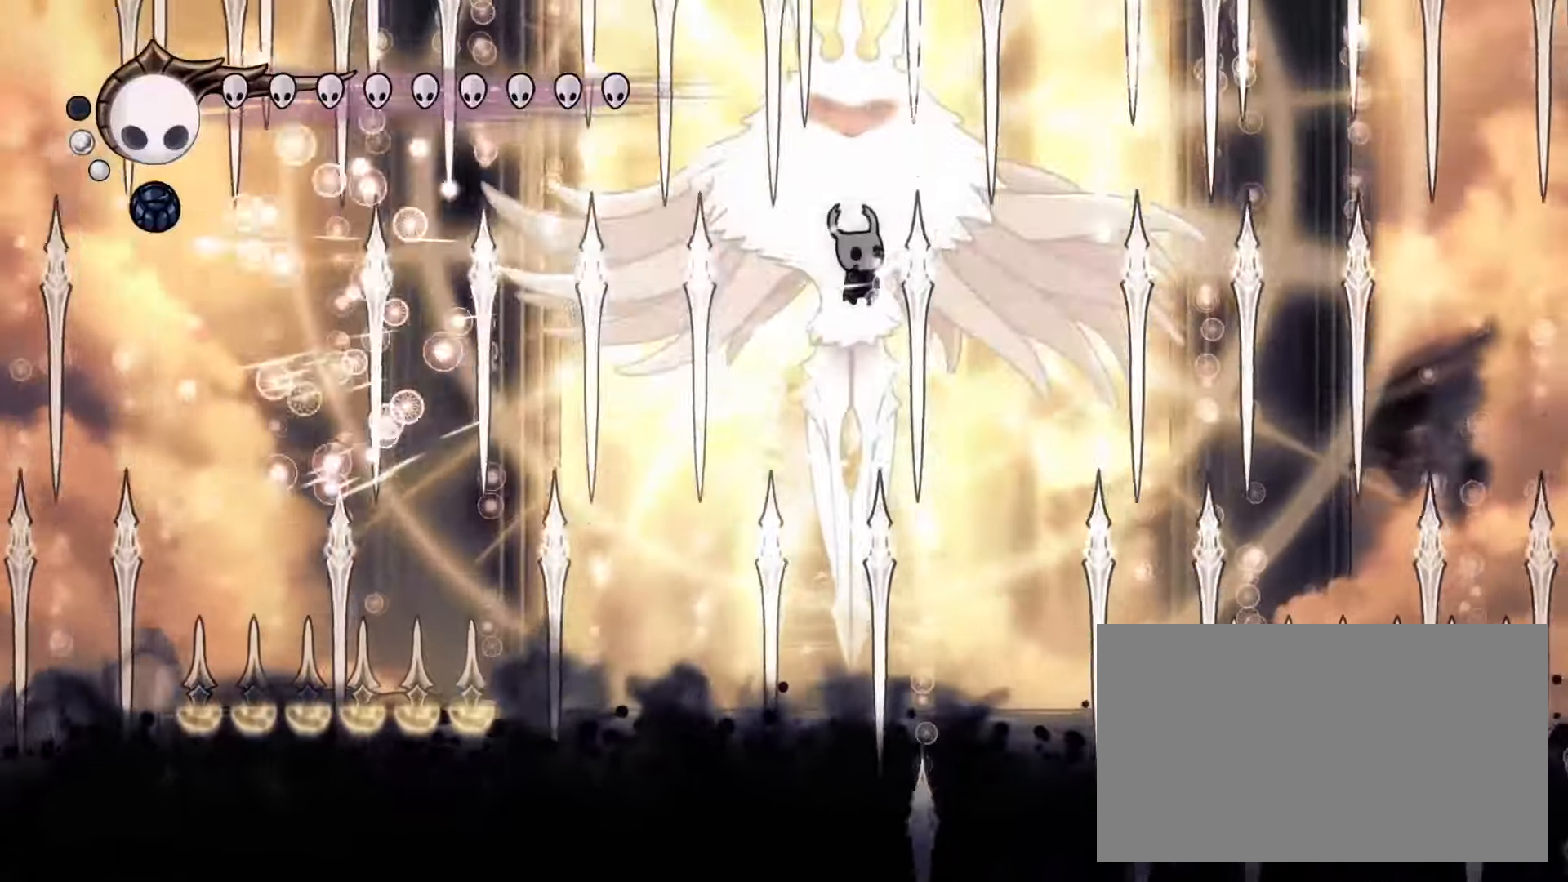
{"keys": [], "mouse": [], "events": [[17, "left", "down"], [17, "mouse_left", "down"], [100, "down", "up"], [100, "left", "up"], [100, "mouse_left", "up"], [150, "right", "down"], [233, "mouse_left", "down"], [283, "right", "up"], [333, "mouse_left", "up"]]}
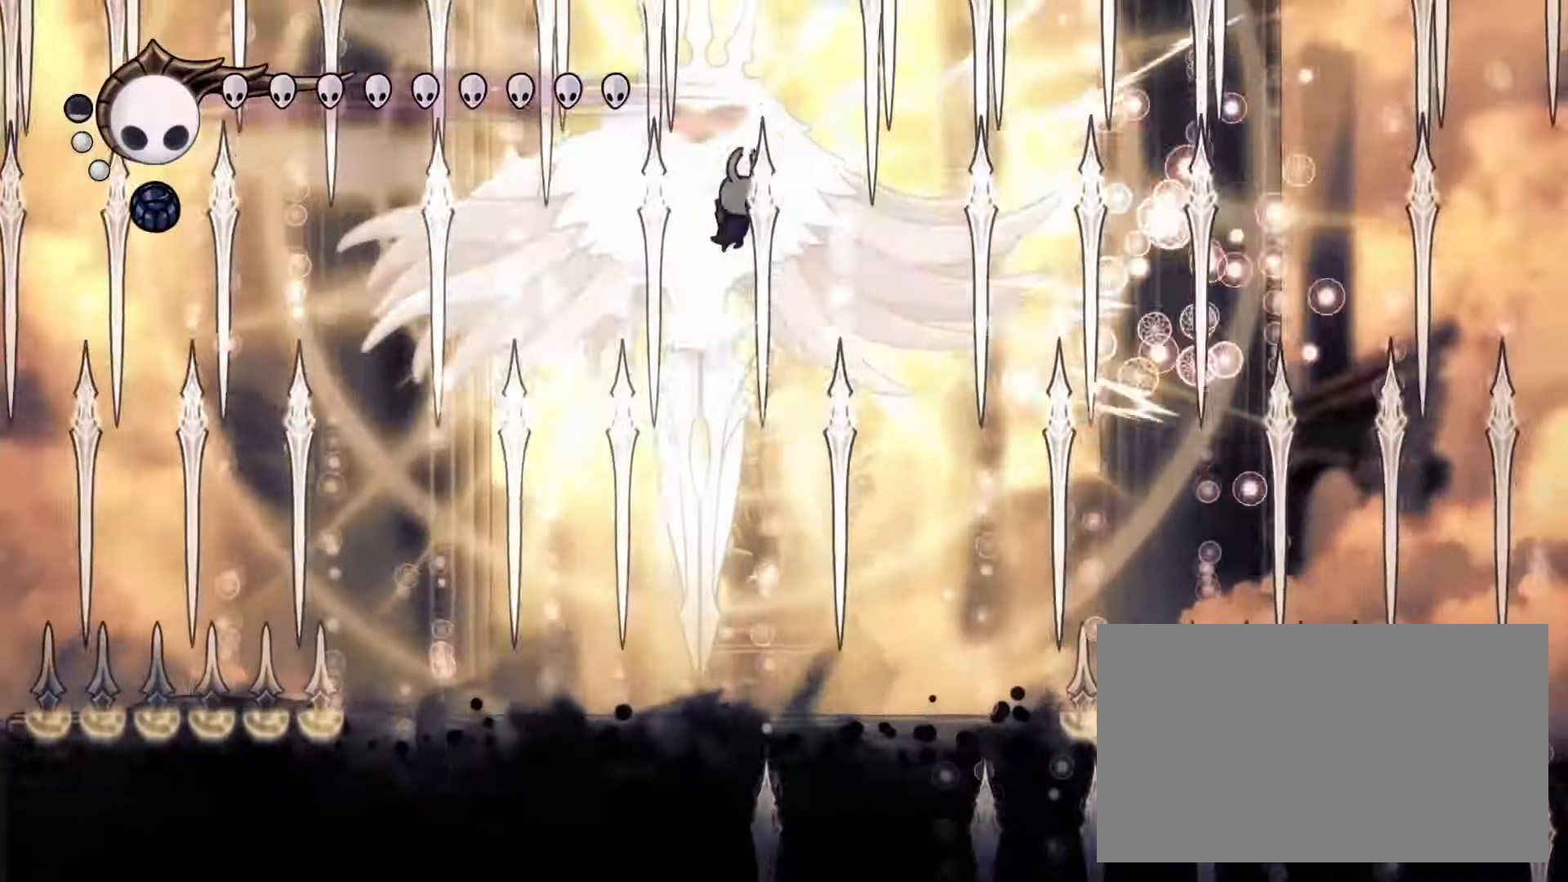
{"keys": ["up"], "mouse": [], "events": [[33, "left", "down"], [33, "up", "down"], [67, "left", "up"], [67, "mouse_right", "down"], [117, "mouse_left", "down"], [167, "mouse_left", "up"], [167, "mouse_right", "up"], [300, "mouse_left", "down"], [300, "right", "down"], [350, "right", "up"], [450, "mouse_left", "up"]]}
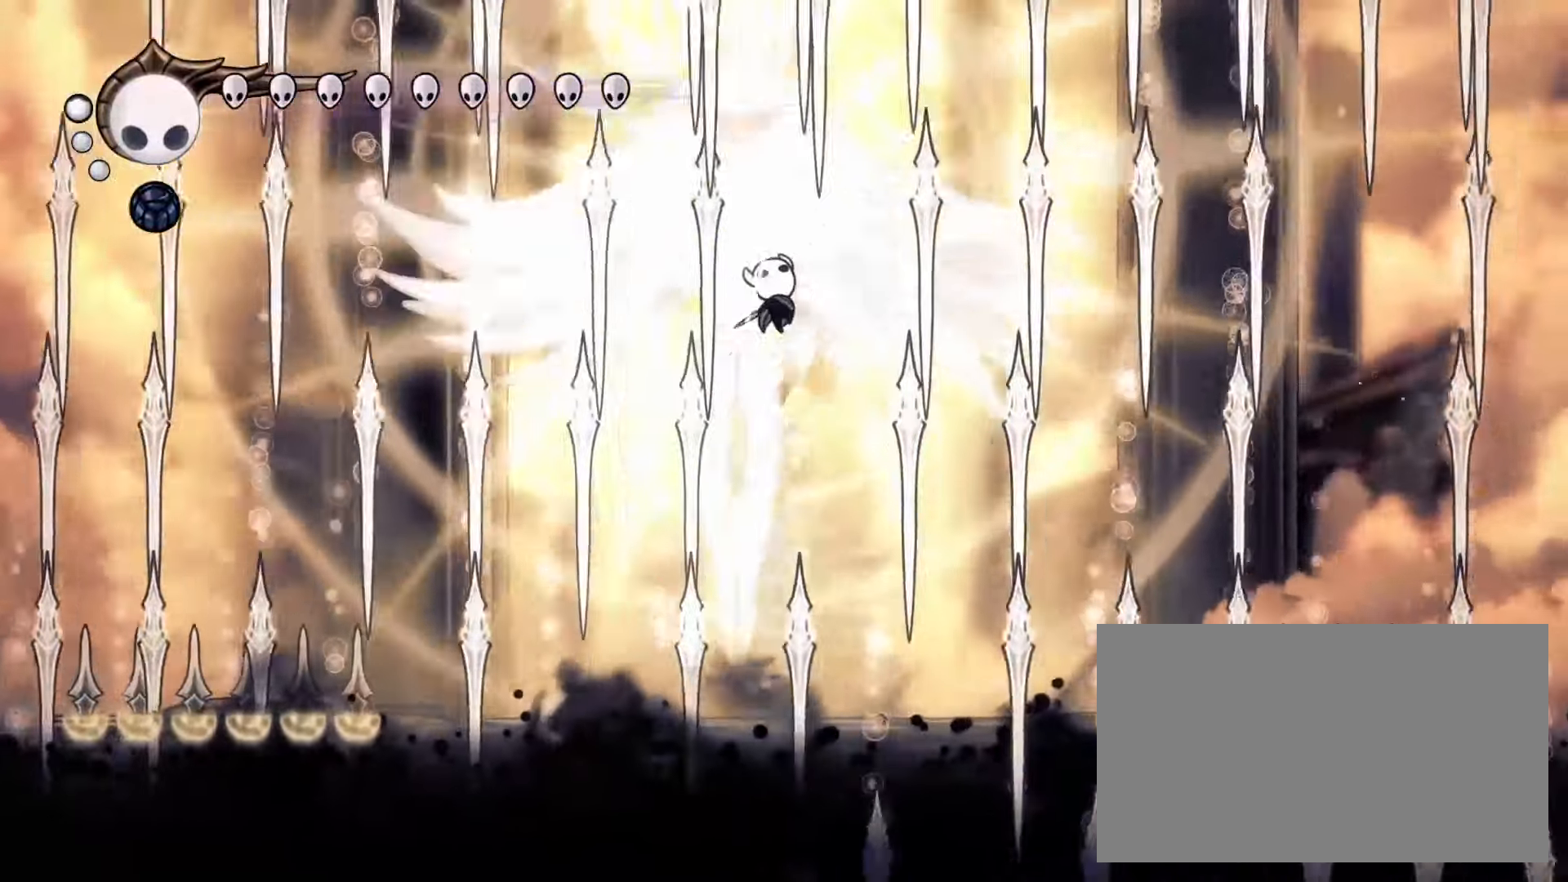
{"keys": ["up"], "mouse": ["right"], "events": [[33, "left", "down"], [83, "left", "up"], [83, "mouse_left", "down"], [233, "mouse_left", "up"], [367, "mouse_right", "down"]]}
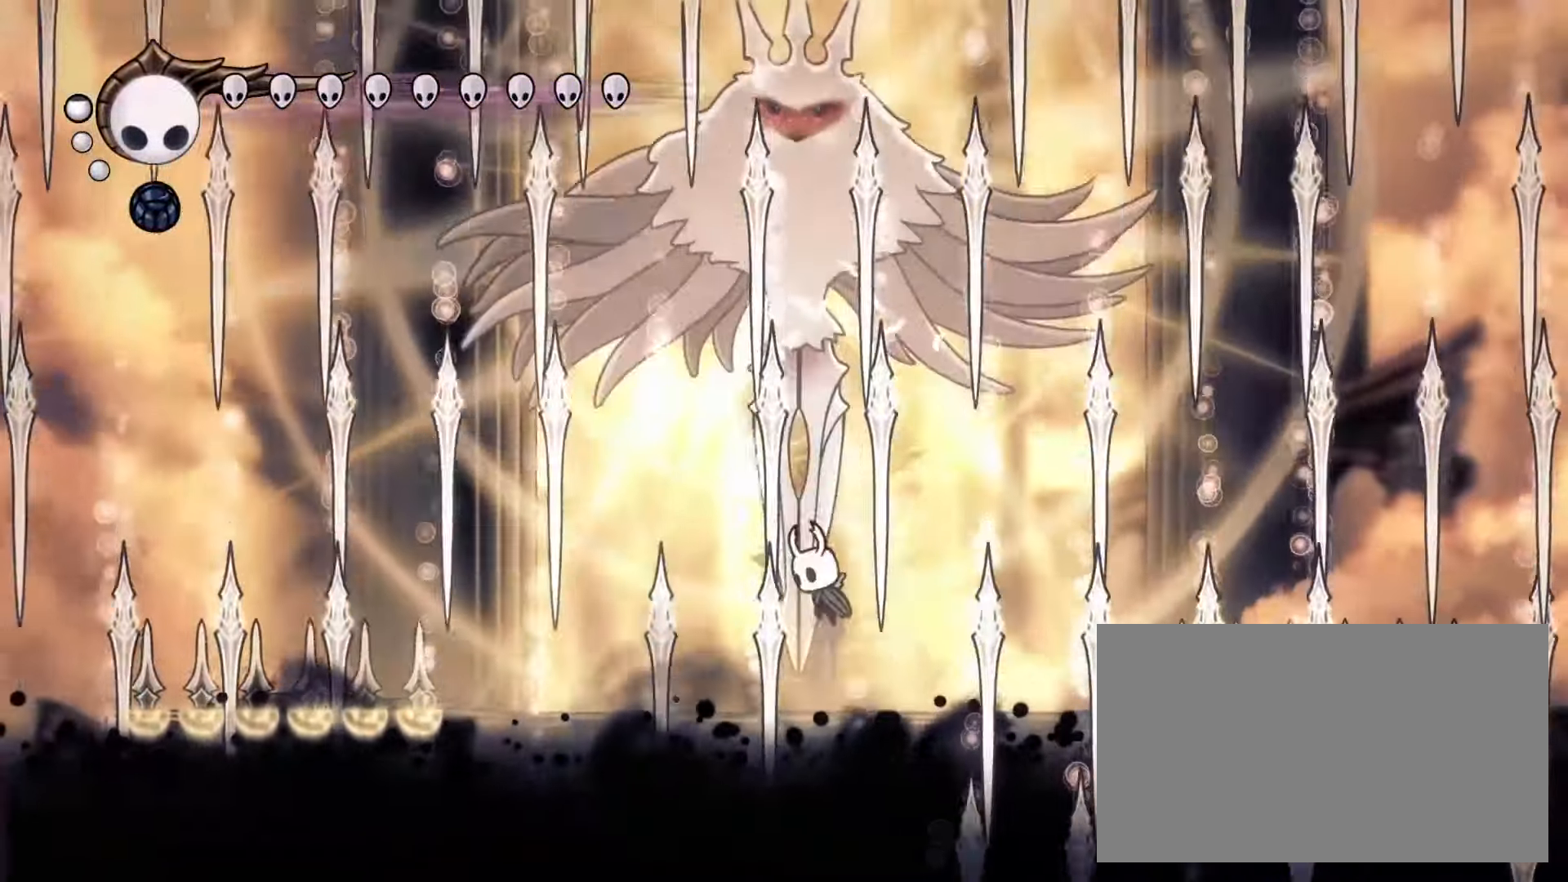
{"keys": ["up"], "mouse": ["right"], "events": [[250, "mouse_left", "down"], [333, "left", "down"], [333, "mouse_right", "up"], [383, "left", "up"], [383, "mouse_left", "up"], [483, "mouse_right", "down"]]}
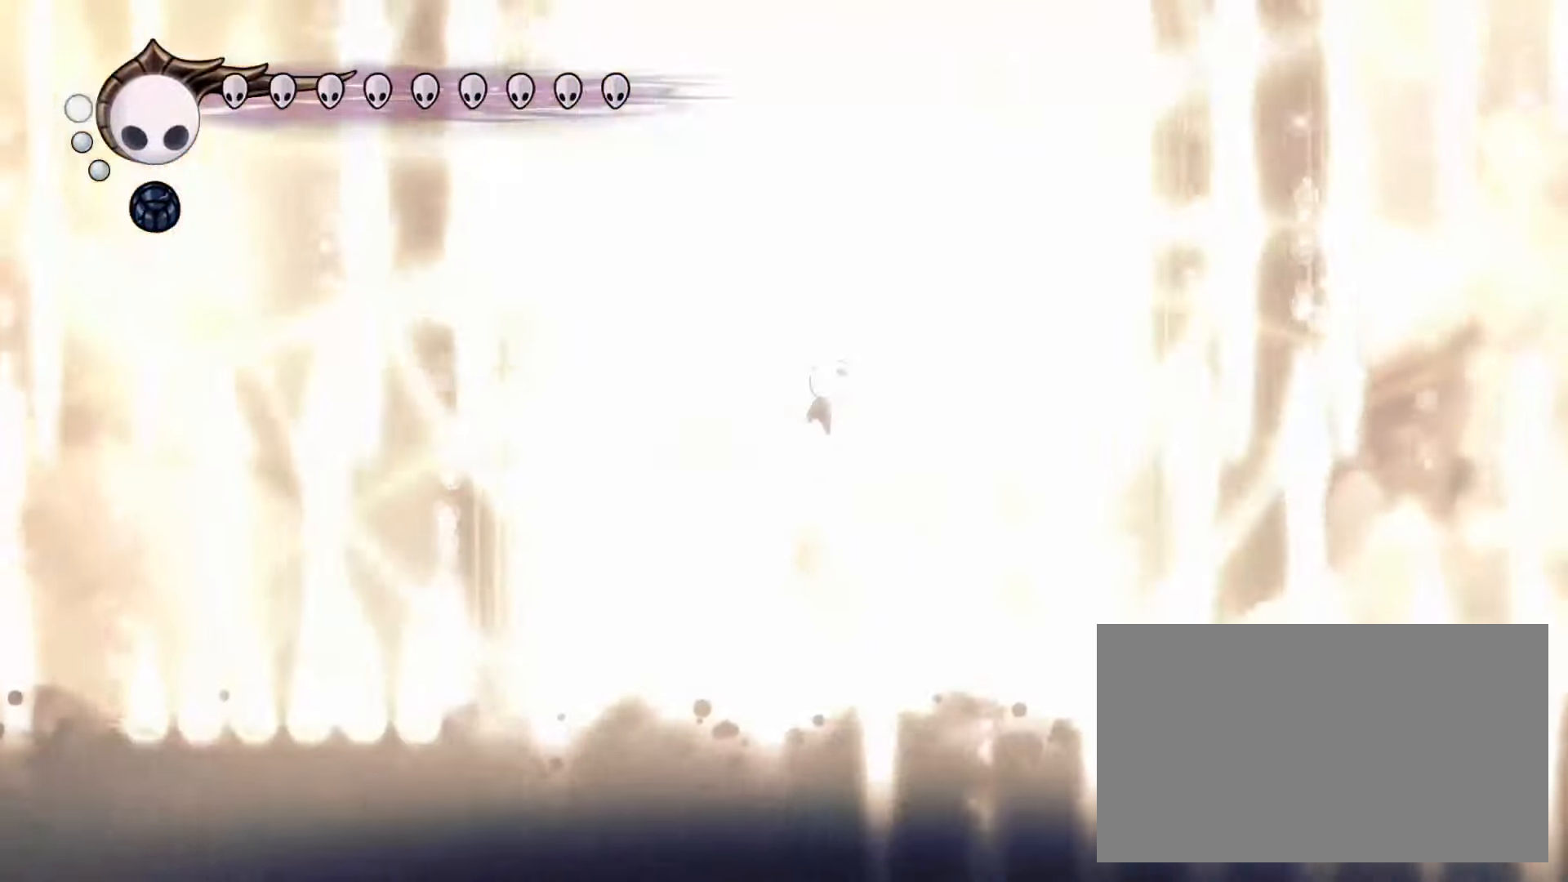
{"keys": [], "mouse": [], "events": [[17, "mouse_left", "down"], [117, "mouse_left", "up"], [117, "mouse_right", "up"], [217, "up", "up"]]}
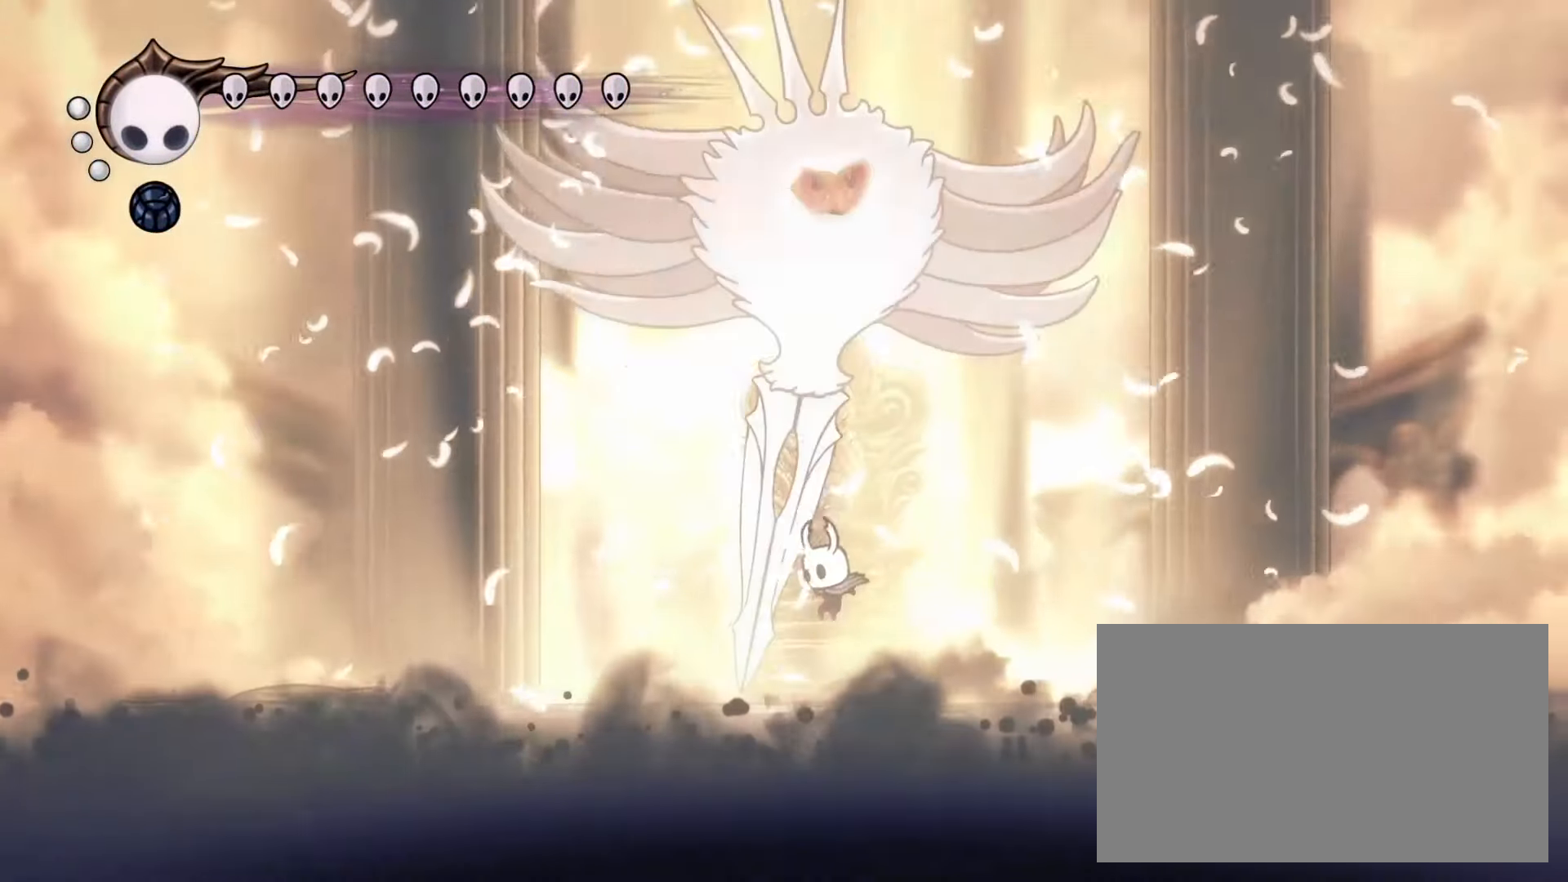
{"keys": ["heal"], "mouse": [], "events": [[133, "heal", "down"], [417, "heal", "up"], [467, "heal", "down"]]}
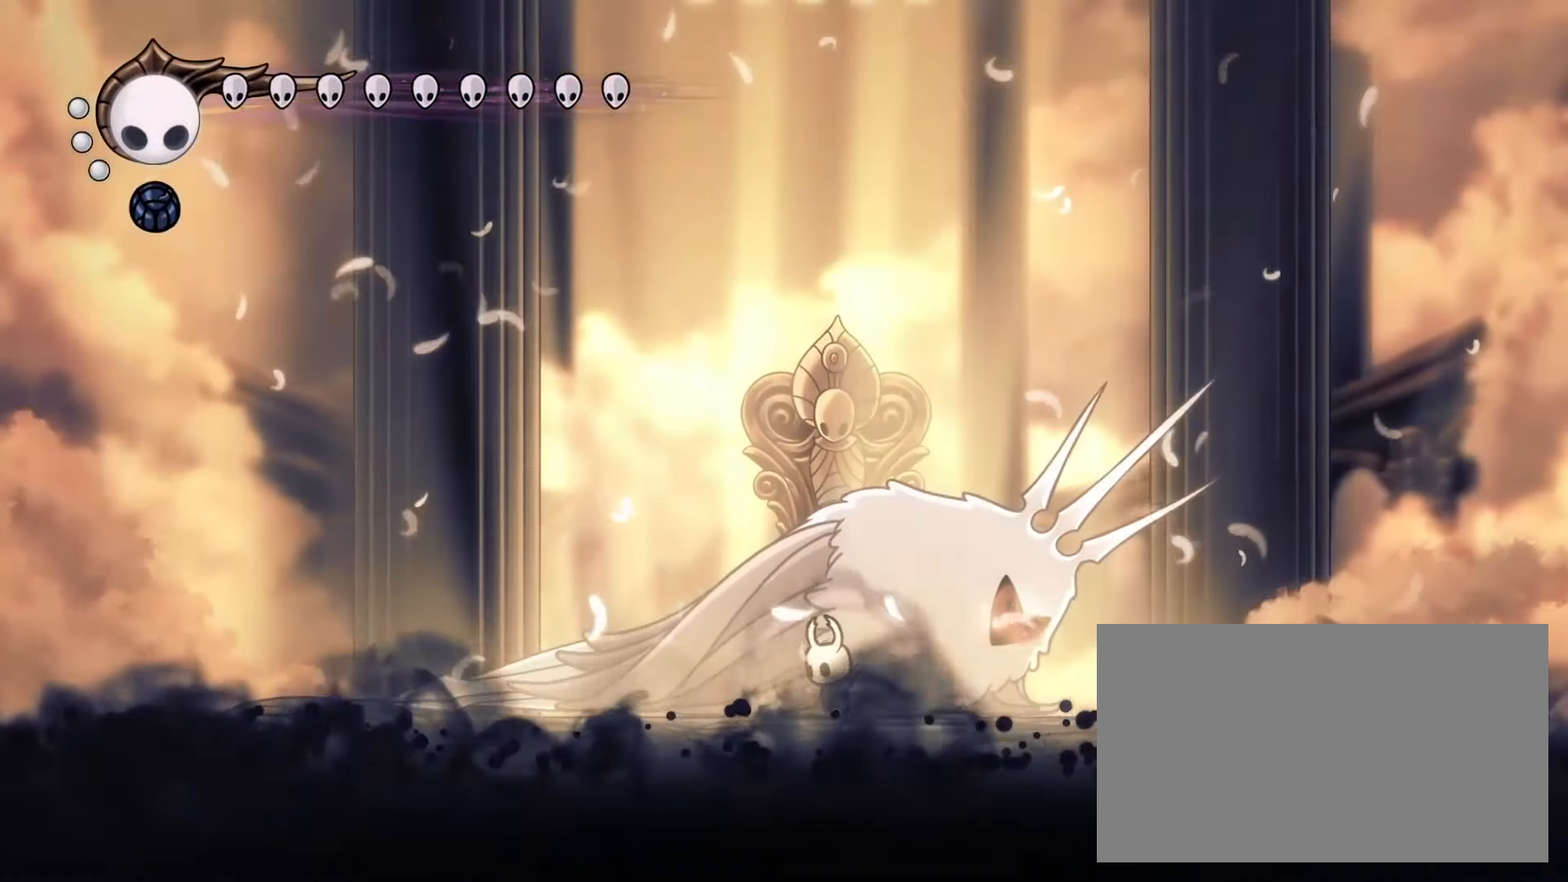
{"keys": [], "mouse": [], "events": [[200, "heal", "up"], [250, "heal", "down"], [483, "heal", "up"]]}
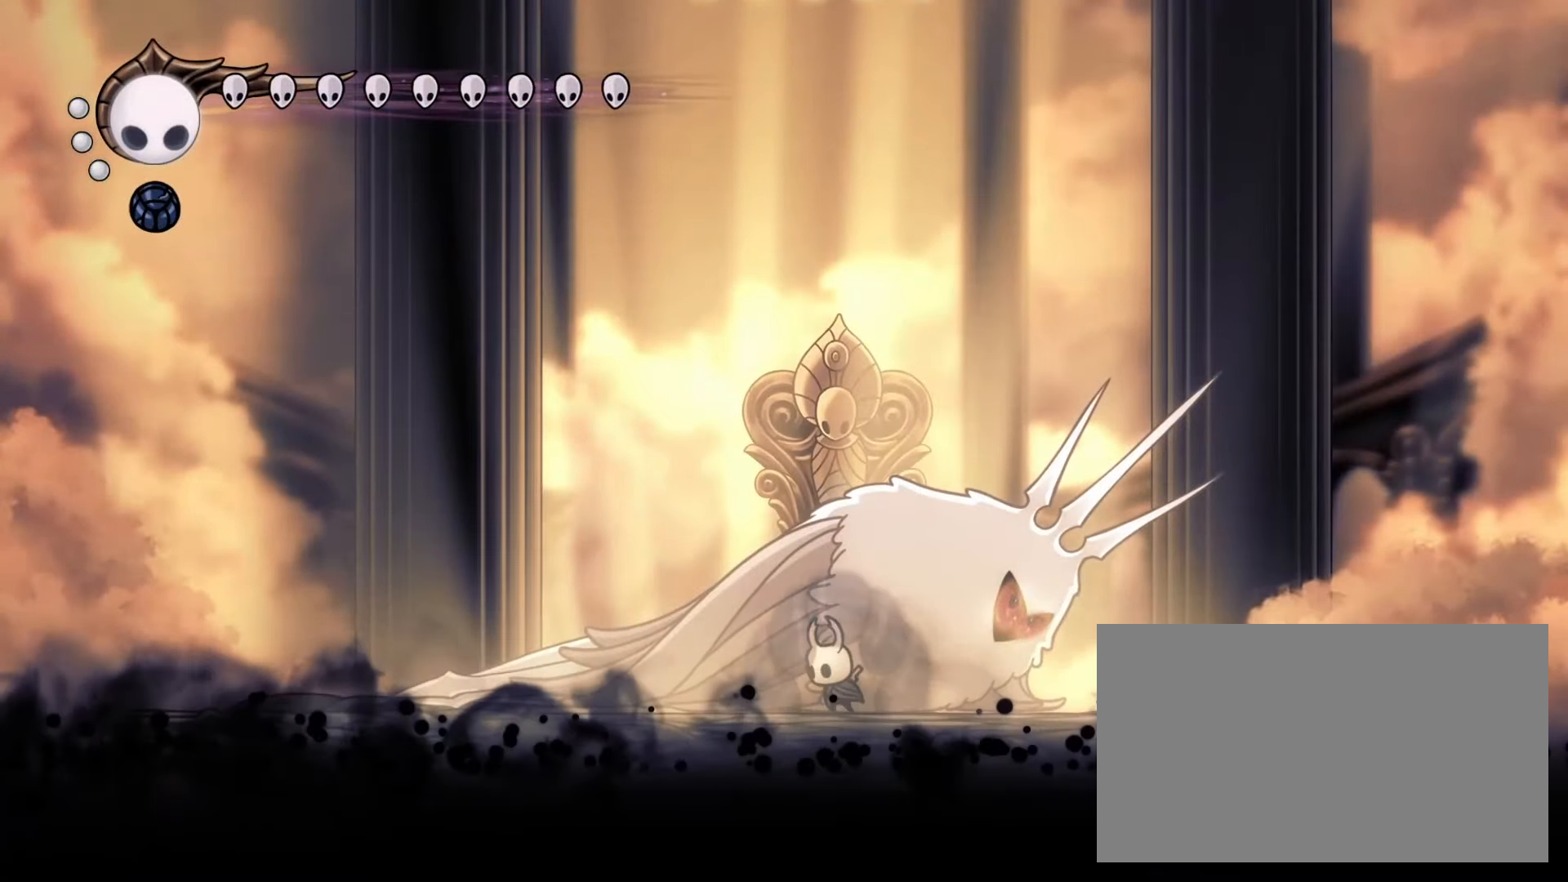
{"keys": ["heal"], "mouse": [], "events": [[67, "heal", "down"], [300, "heal", "up"], [350, "heal", "down"]]}
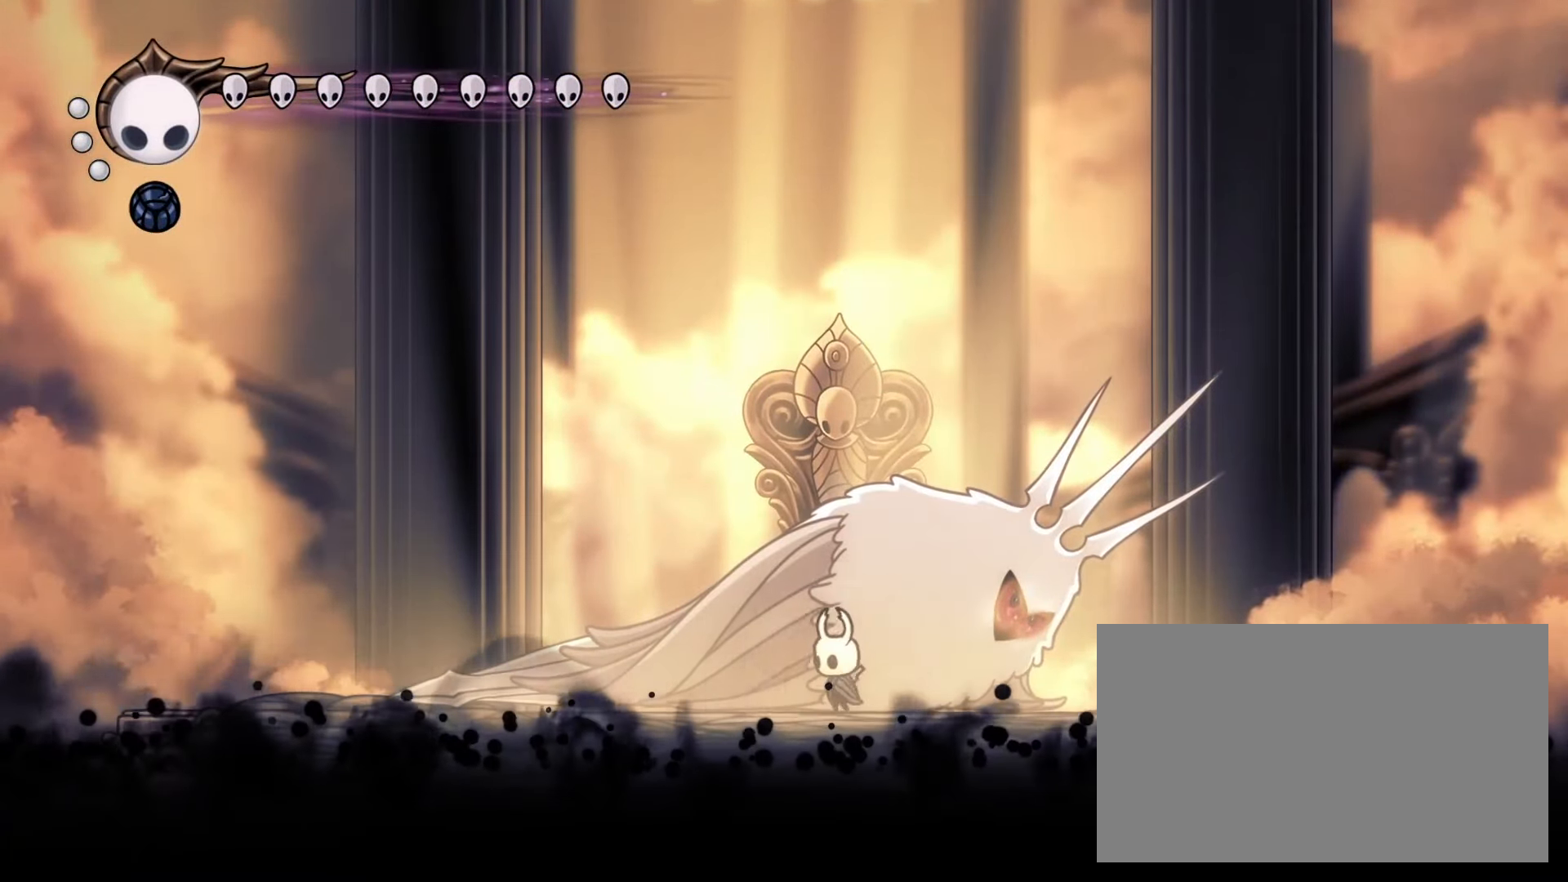
{"keys": ["left", "up"], "mouse": [], "events": [[33, "heal", "up"], [233, "left", "down"], [267, "up", "down"]]}
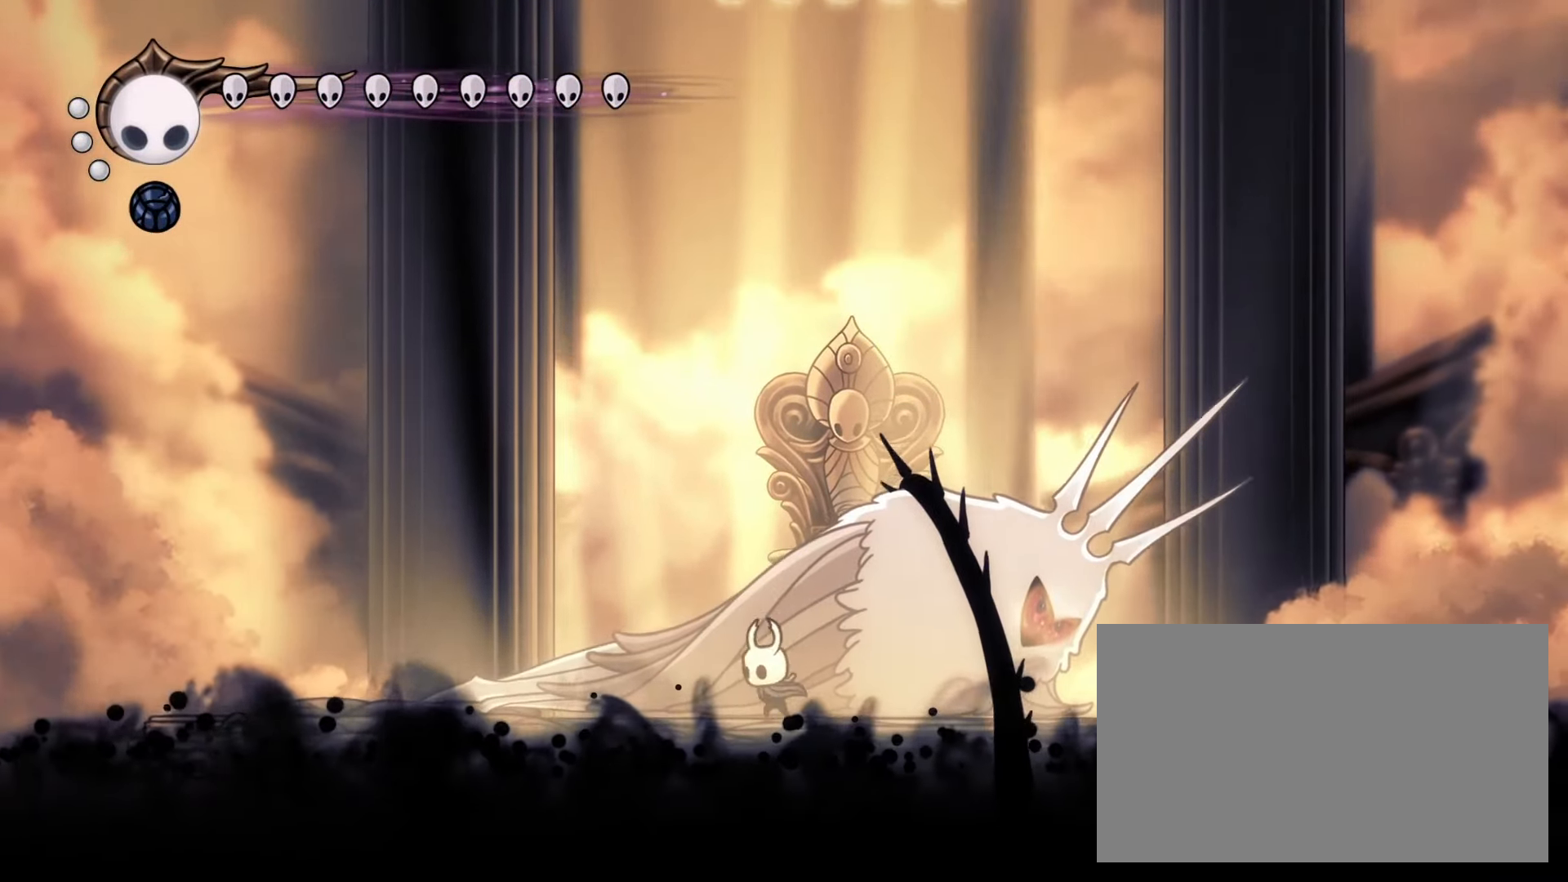
{"keys": ["up"], "mouse": ["right"], "events": [[50, "left", "up"], [50, "mouse_right", "down"]]}
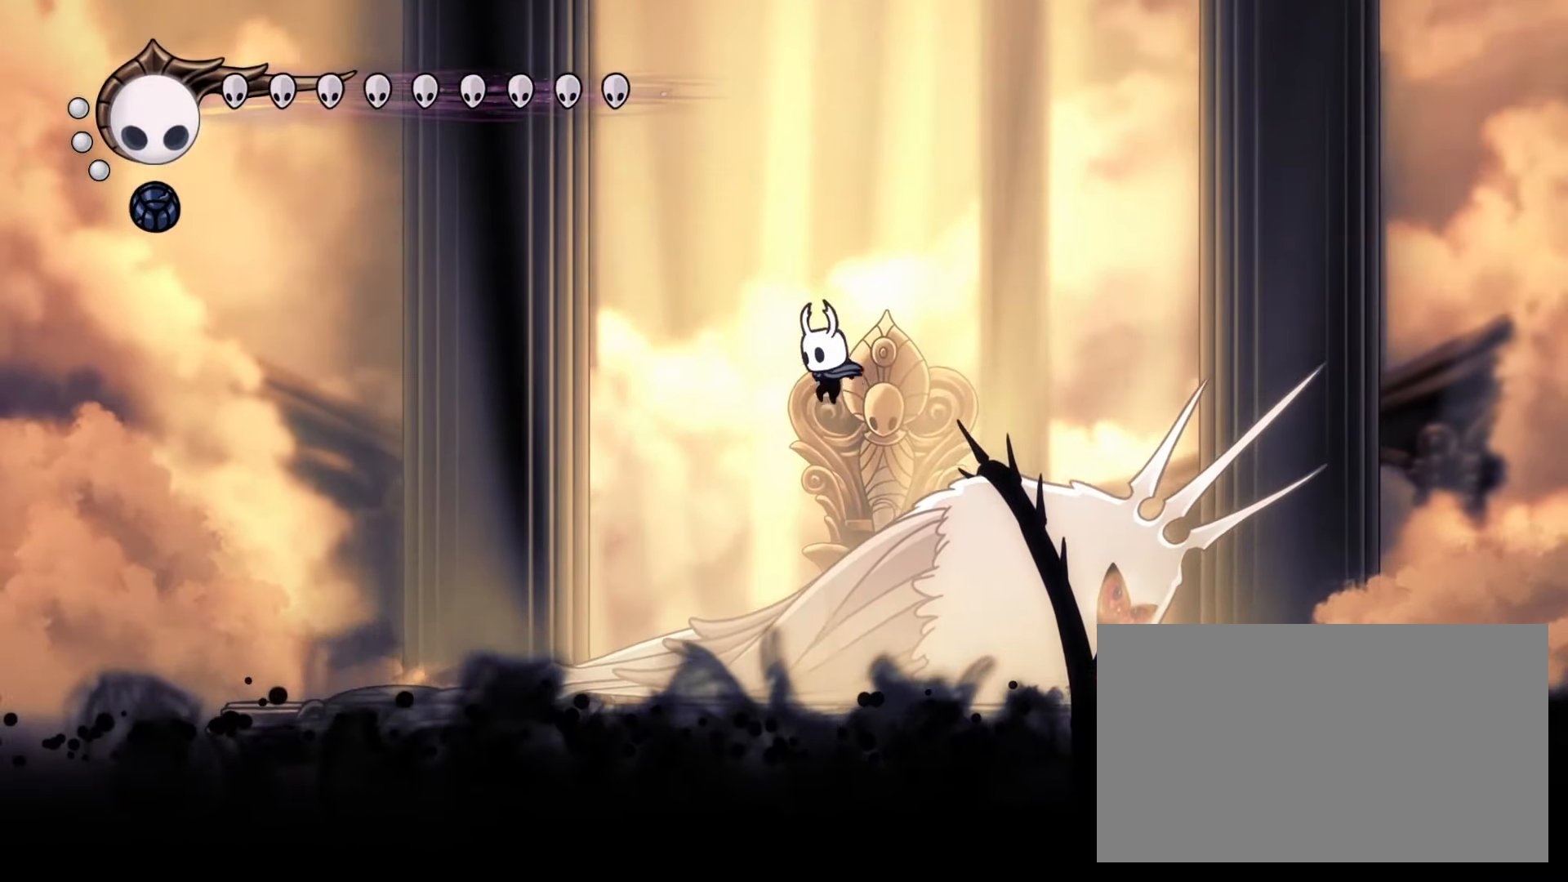
{"keys": ["up"], "mouse": ["right"], "events": [[117, "left", "down"], [400, "left", "up"]]}
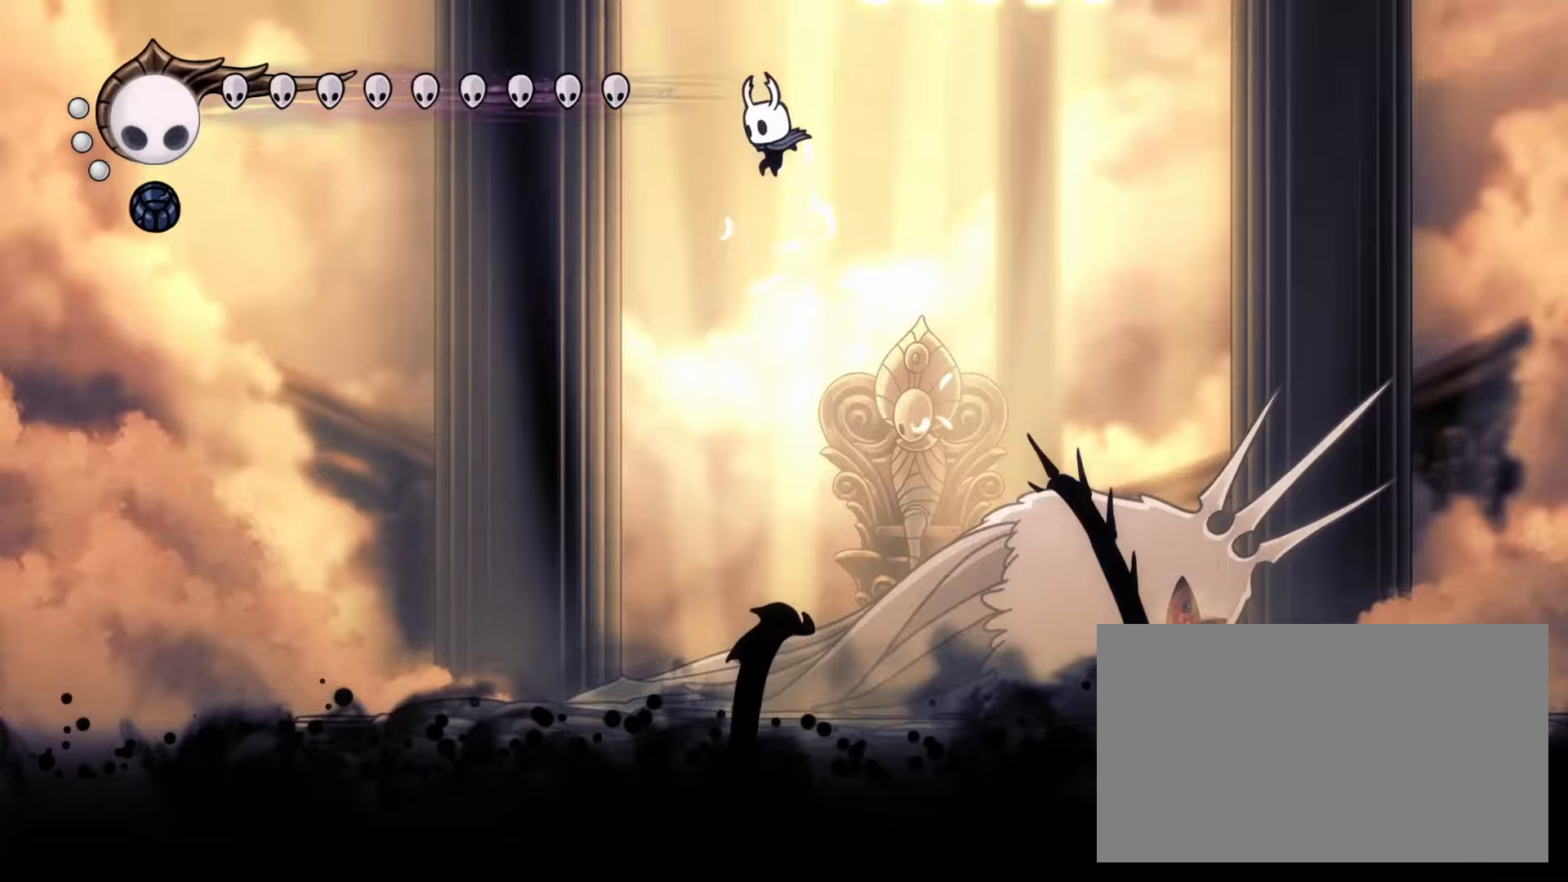
{"keys": ["right"], "mouse": ["left"], "events": [[33, "mouse_left", "down"], [33, "right", "down"], [133, "dash", "down"], [233, "mouse_left", "up"], [233, "mouse_right", "up"], [267, "dash", "up"], [317, "left", "down"], [317, "right", "up"], [467, "mouse_left", "down"], [500, "left", "up"], [500, "right", "down"], [500, "up", "up"]]}
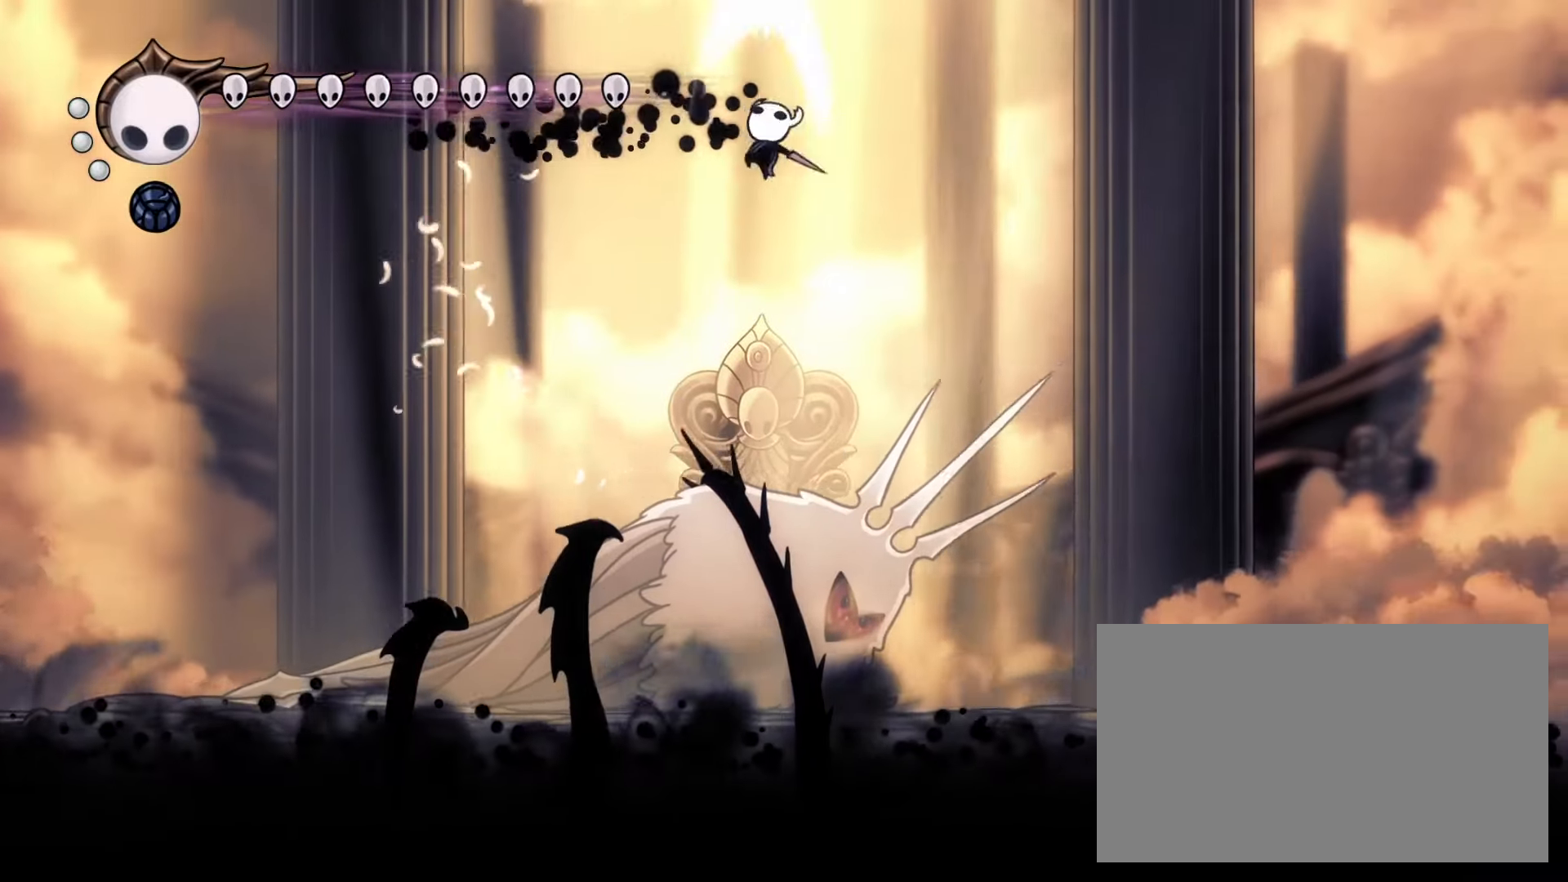
{"keys": ["right"], "mouse": [], "events": [[50, "mouse_left", "up"]]}
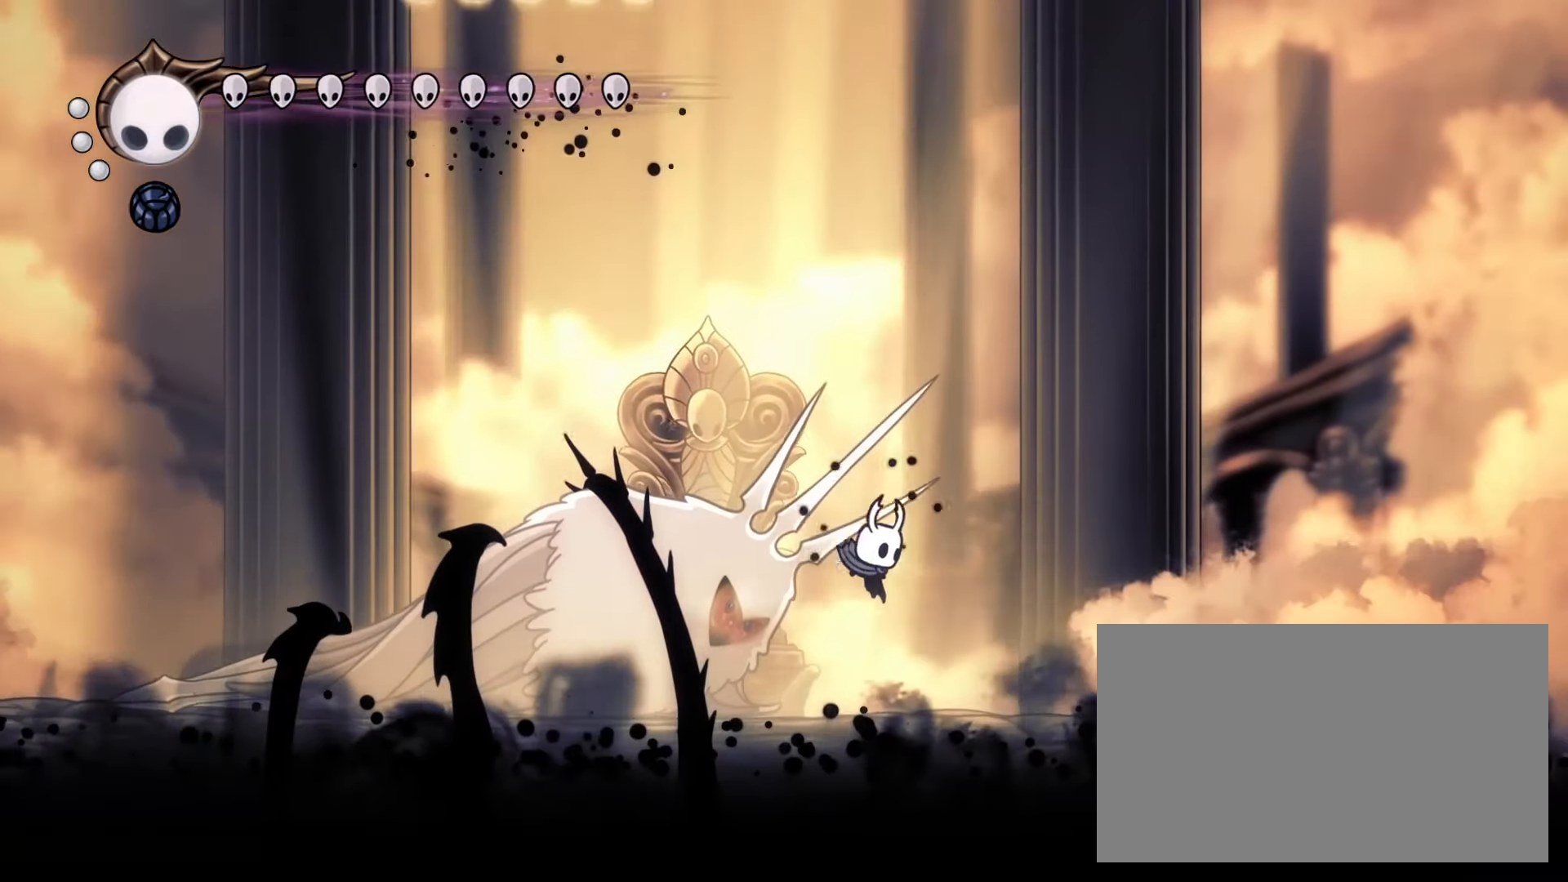
{"keys": ["left"], "mouse": ["right"], "events": [[67, "mouse_right", "down"], [167, "right", "up"], [250, "left", "down"], [250, "mouse_left", "down"], [350, "left", "up"], [400, "mouse_left", "up"], [400, "right", "down"], [450, "right", "up"], [500, "left", "down"]]}
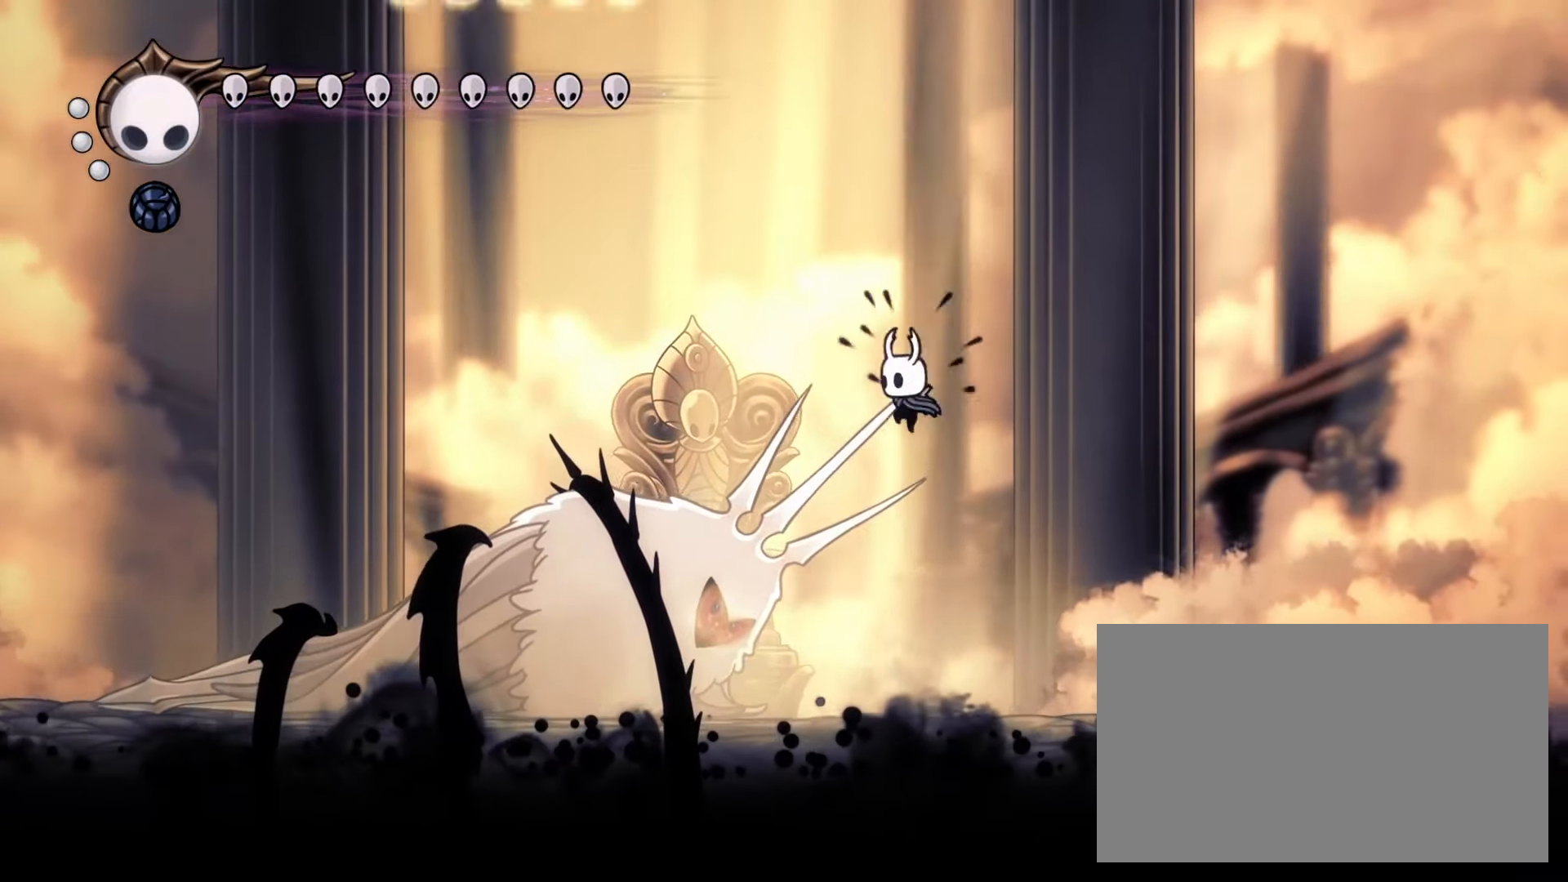
{"keys": ["left"], "mouse": ["left"], "events": [[33, "mouse_left", "down"], [133, "left", "up"], [133, "mouse_left", "up"], [133, "right", "down"], [183, "mouse_right", "up"], [183, "right", "up"], [233, "left", "down"], [267, "mouse_left", "down"], [317, "left", "up"], [367, "right", "down"], [417, "mouse_left", "up"], [417, "right", "up"], [467, "left", "down"], [500, "mouse_left", "down"]]}
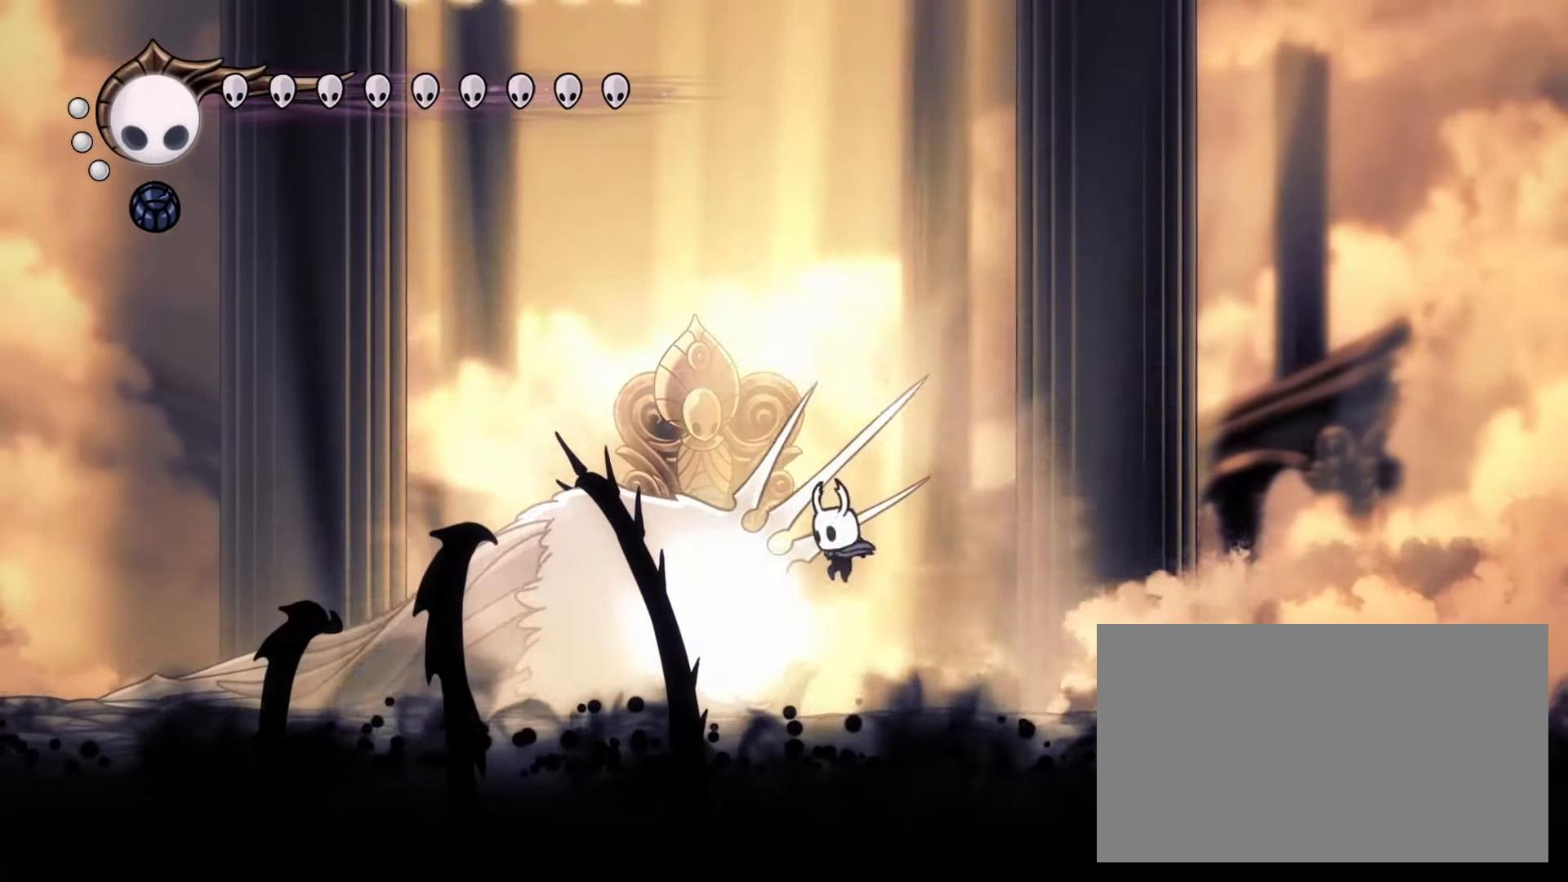
{"keys": ["left"], "mouse": ["right"], "events": [[100, "left", "up"], [100, "right", "down"], [150, "mouse_left", "up"], [200, "left", "down"], [200, "mouse_right", "down"], [200, "right", "up"], [283, "mouse_left", "down"], [383, "left", "up"], [383, "mouse_left", "up"], [383, "right", "down"], [433, "right", "up"], [483, "left", "down"]]}
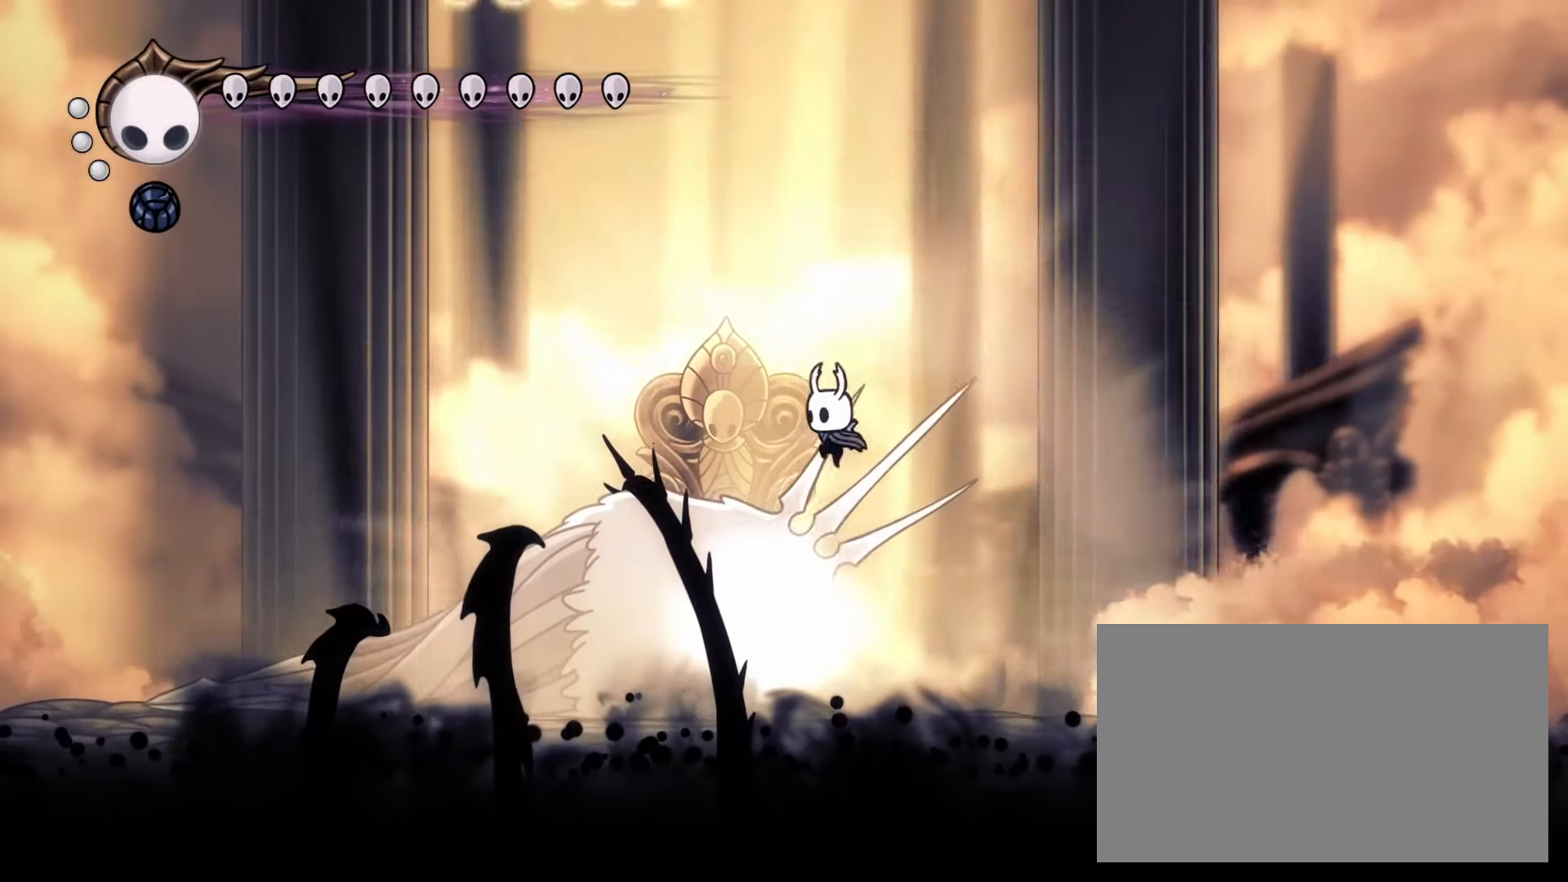
{"keys": ["right"], "mouse": [], "events": [[17, "mouse_left", "down"], [117, "left", "up"], [117, "right", "down"], [167, "mouse_left", "up"], [167, "mouse_right", "up"], [217, "left", "down"], [217, "right", "up"], [250, "mouse_left", "down"], [300, "left", "up"], [300, "right", "down"], [350, "mouse_left", "up"]]}
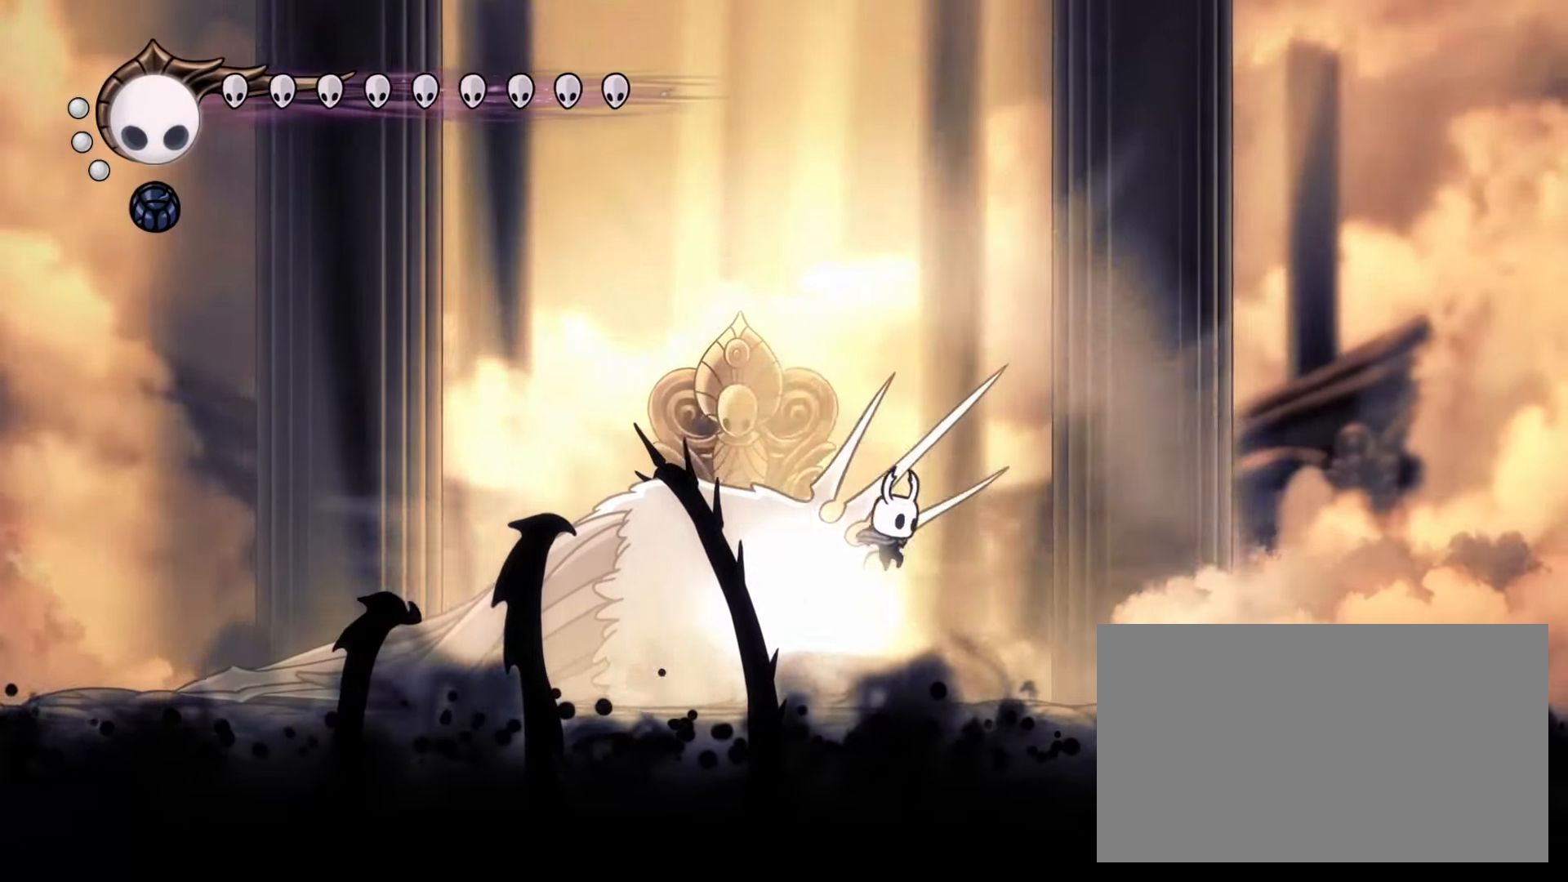
{"keys": ["left"], "mouse": ["right"], "events": [[133, "mouse_right", "down"], [233, "left", "down"], [233, "right", "up"], [267, "mouse_left", "down"], [367, "left", "up"], [367, "right", "down"], [417, "mouse_left", "up"], [467, "left", "down"], [467, "right", "up"]]}
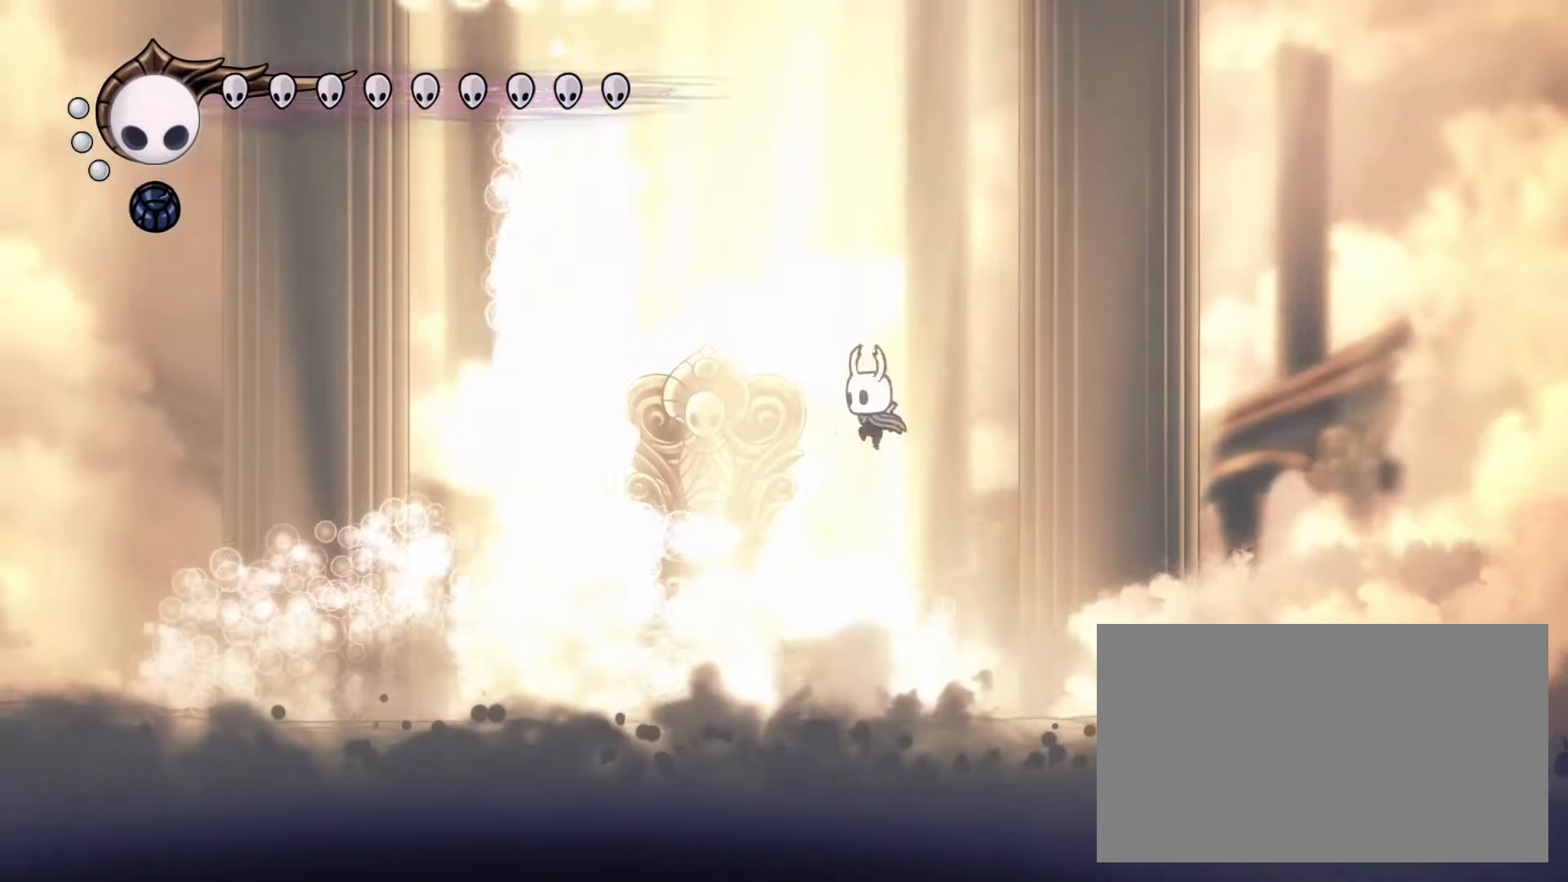
{"keys": ["left"], "mouse": [], "events": [[50, "mouse_left", "down"], [100, "left", "up"], [100, "right", "down"], [150, "mouse_left", "up"], [150, "mouse_right", "up"], [200, "left", "down"], [200, "right", "up"], [283, "mouse_left", "down"], [383, "left", "up"], [383, "right", "down"], [433, "mouse_left", "up"], [483, "left", "down"], [483, "right", "up"]]}
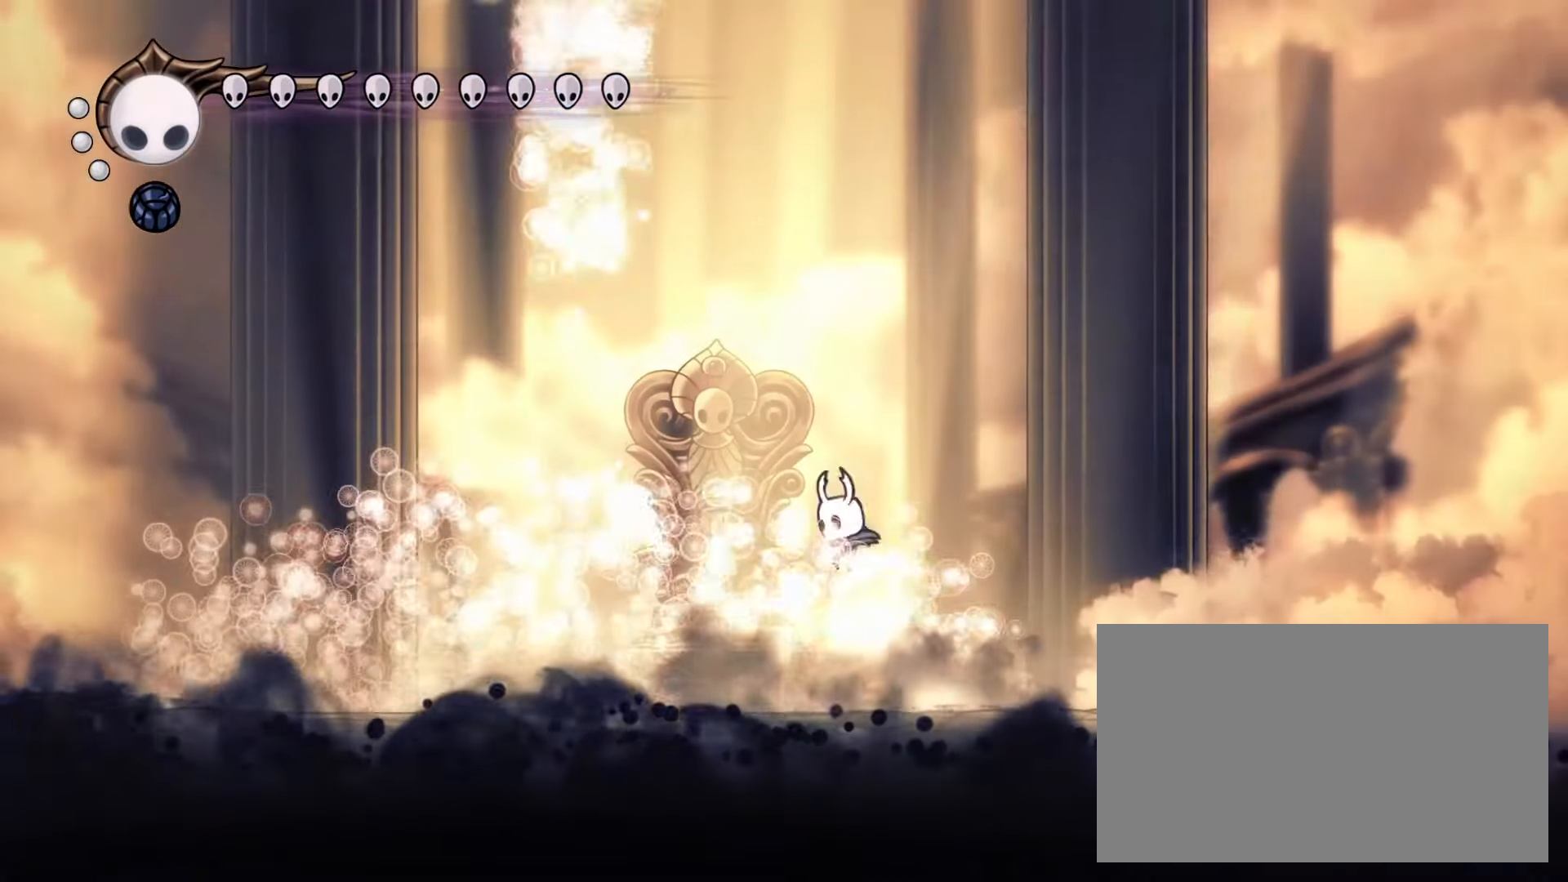
{"keys": ["left"], "mouse": [], "events": [[17, "mouse_left", "down"], [117, "left", "up"], [117, "right", "down"], [167, "mouse_left", "up"], [217, "left", "down"], [217, "mouse_right", "down"], [217, "right", "up"], [300, "mouse_left", "down"], [350, "left", "up"], [350, "right", "down"], [400, "mouse_left", "up"], [450, "left", "down"], [450, "mouse_right", "up"], [450, "right", "up"]]}
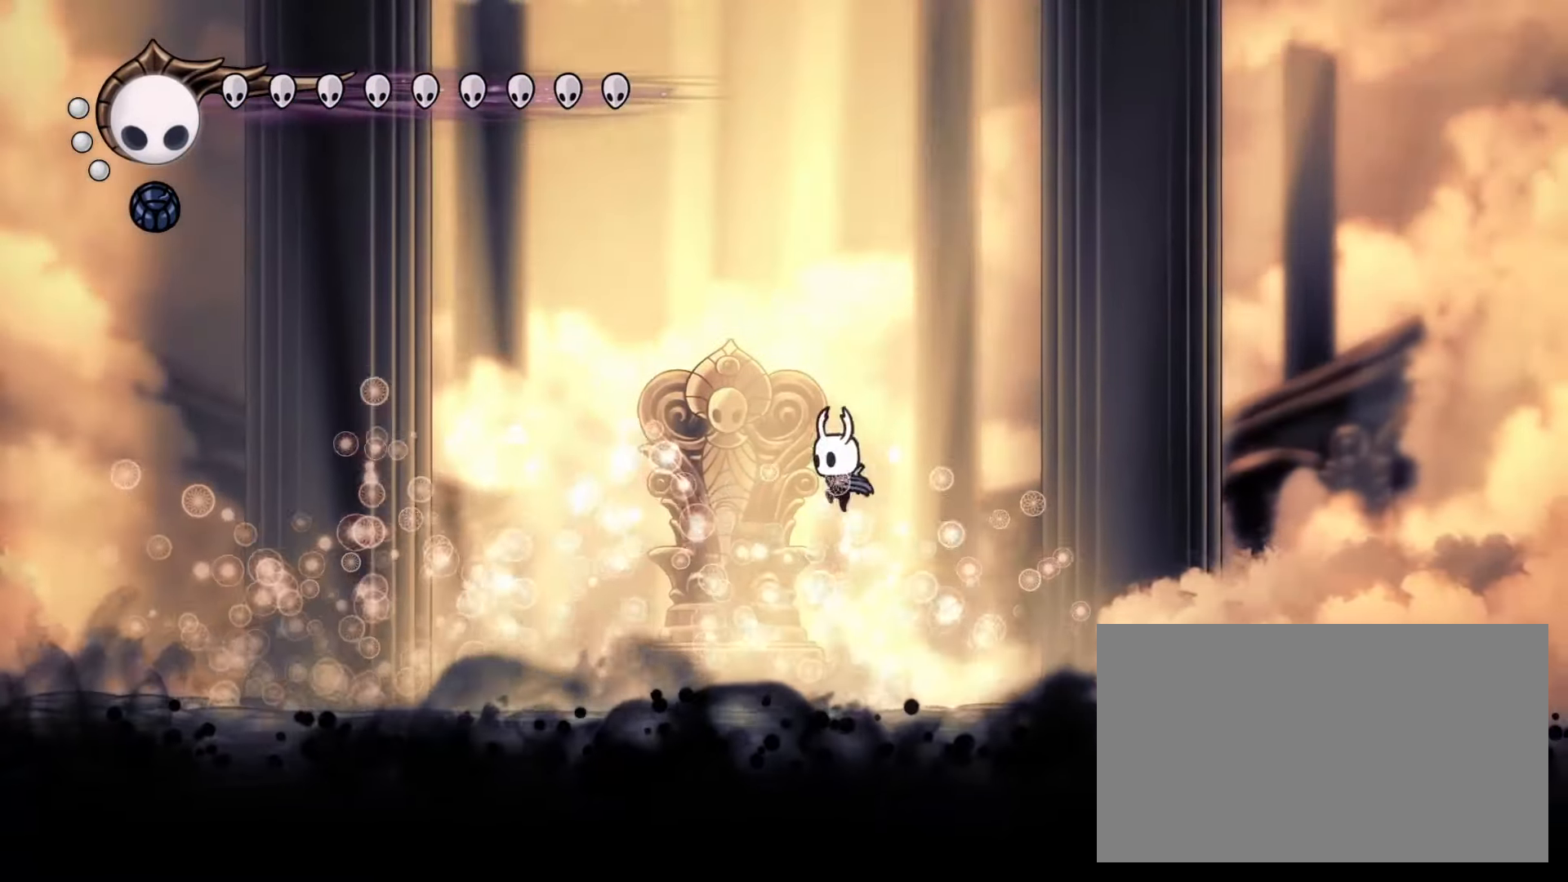
{"keys": ["left"], "mouse": [], "events": [[33, "mouse_left", "down"], [83, "left", "up"], [83, "right", "down"], [133, "mouse_left", "up"], [317, "right", "up"], [500, "left", "down"]]}
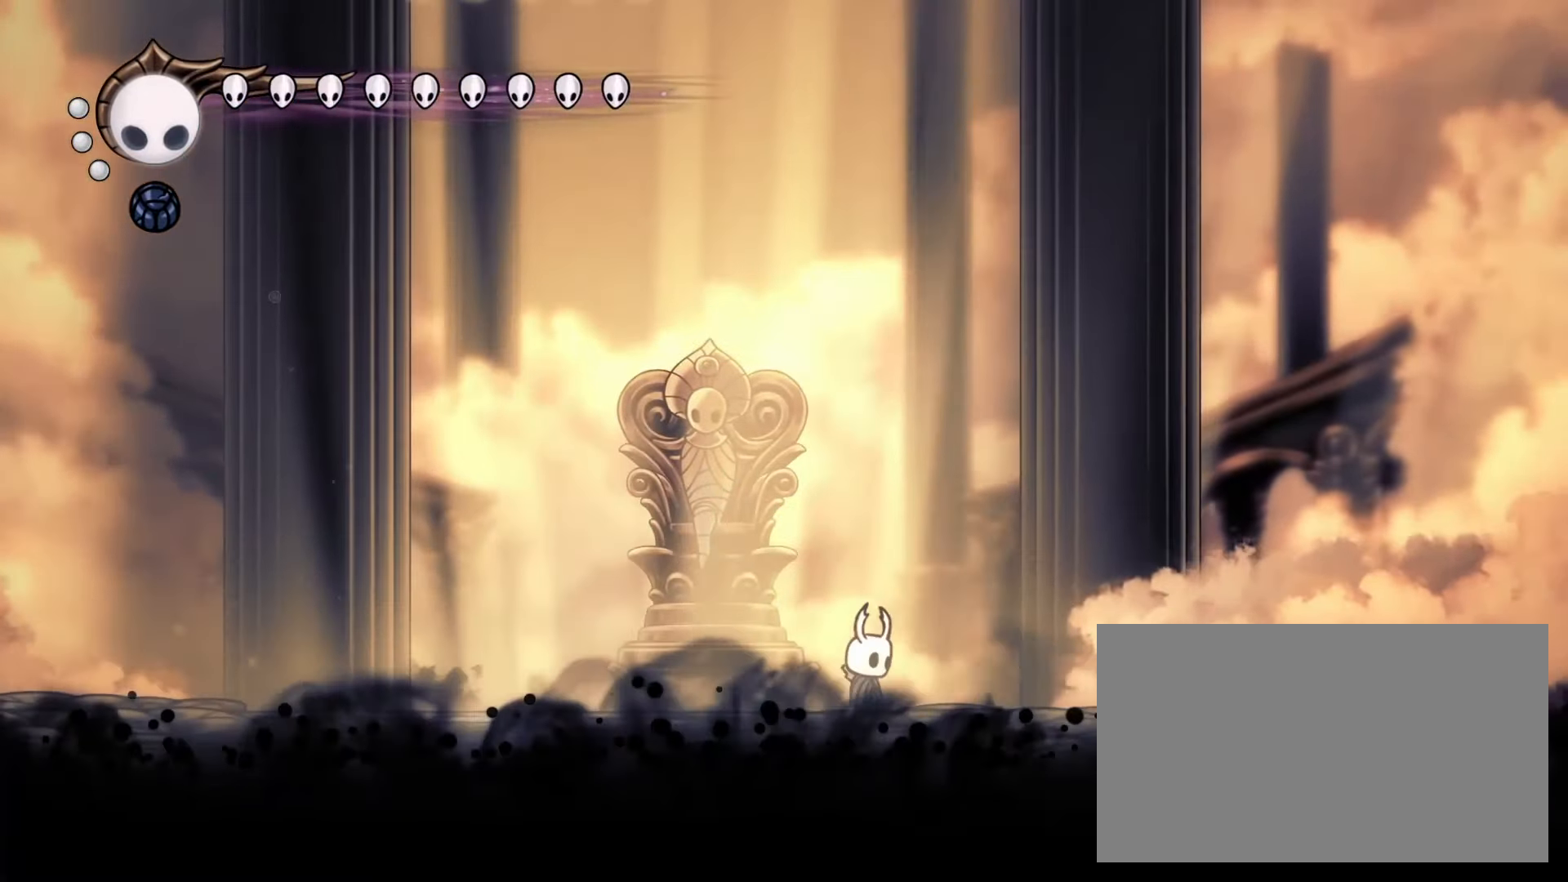
{"keys": ["right"], "mouse": ["right"], "events": [[200, "mouse_right", "down"], [383, "left", "up"], [433, "right", "down"]]}
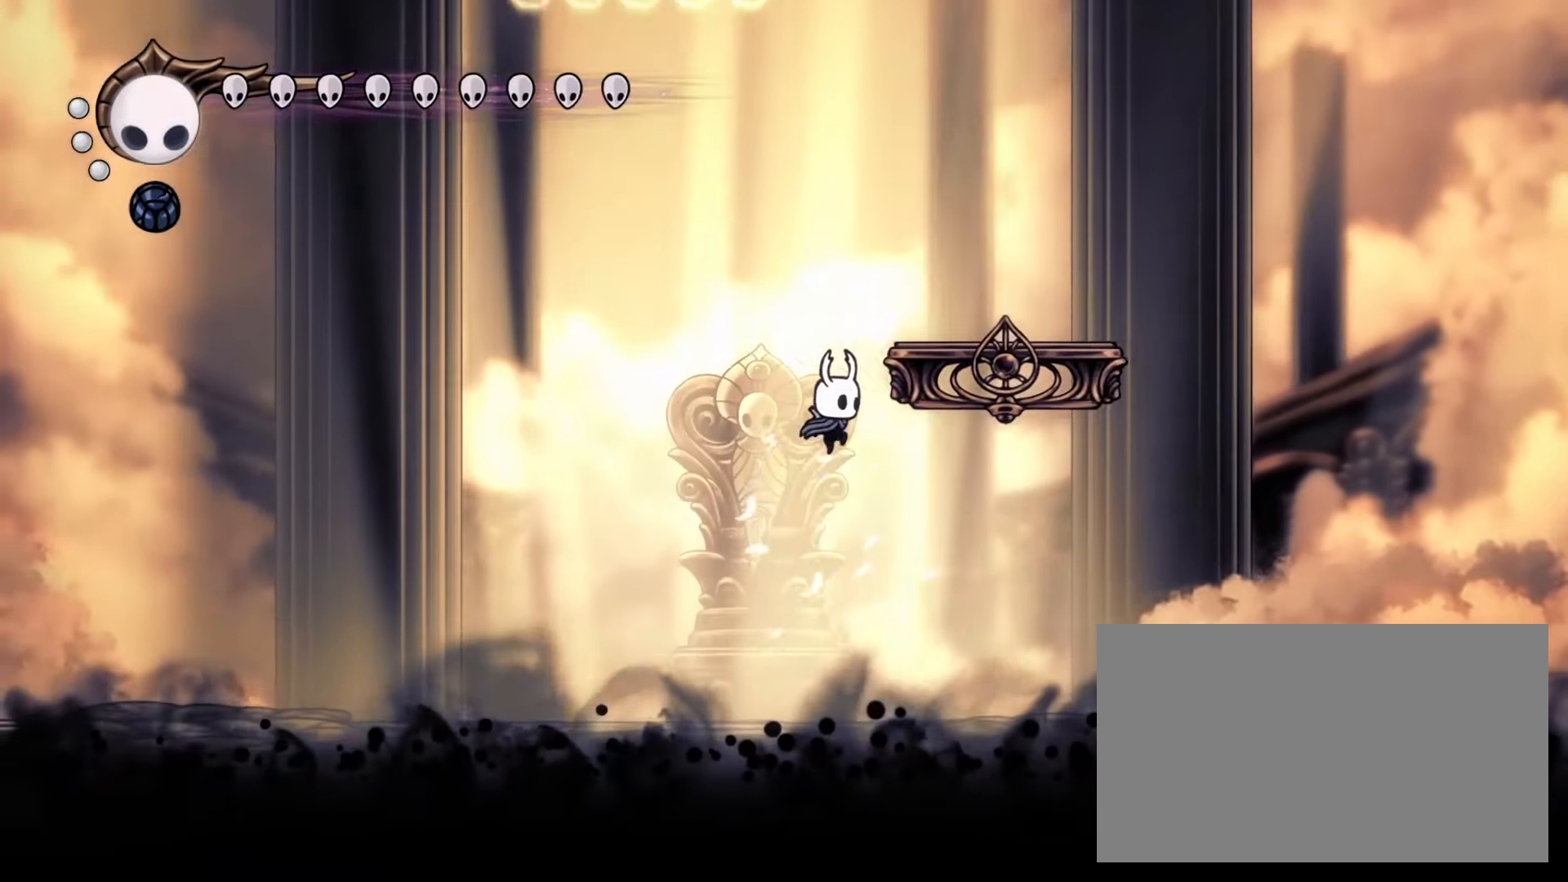
{"keys": ["dash", "down", "left"], "mouse": [], "events": [[117, "mouse_right", "up"], [167, "down", "down"], [167, "mouse_right", "down"], [350, "right", "up"], [400, "left", "down"], [400, "mouse_right", "up"], [450, "dash", "down"]]}
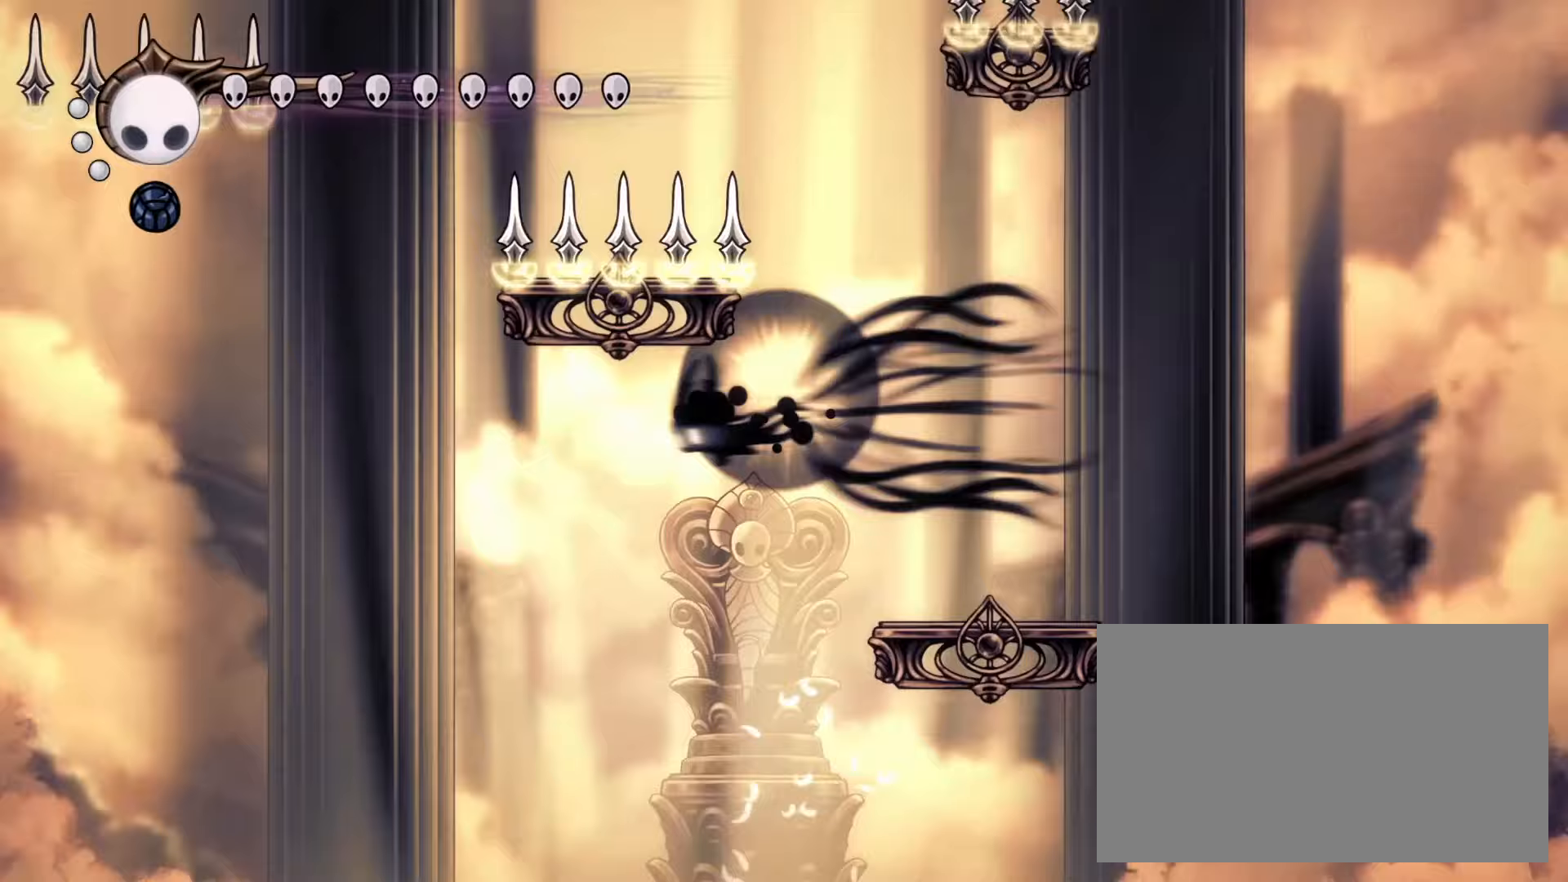
{"keys": ["down"], "mouse": ["right"], "events": [[83, "dash", "up"], [183, "mouse_right", "down"], [317, "left", "up"]]}
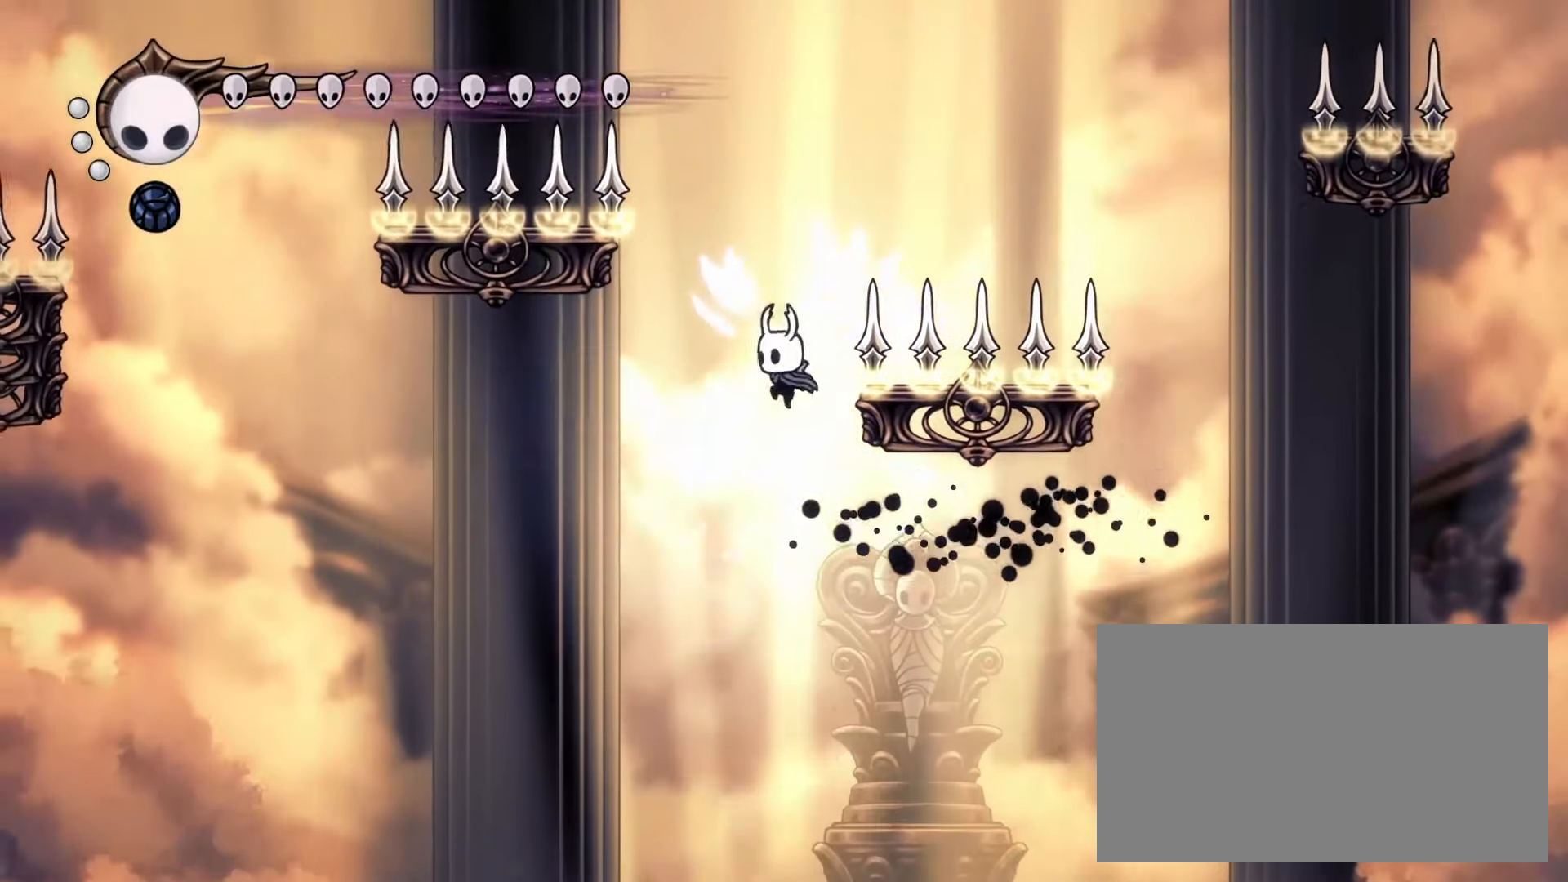
{"keys": [], "mouse": ["left"], "events": [[100, "mouse_left", "down"], [233, "left", "down"], [233, "mouse_left", "up"], [233, "mouse_right", "up"], [283, "down", "up"], [333, "mouse_left", "down"], [383, "left", "up"]]}
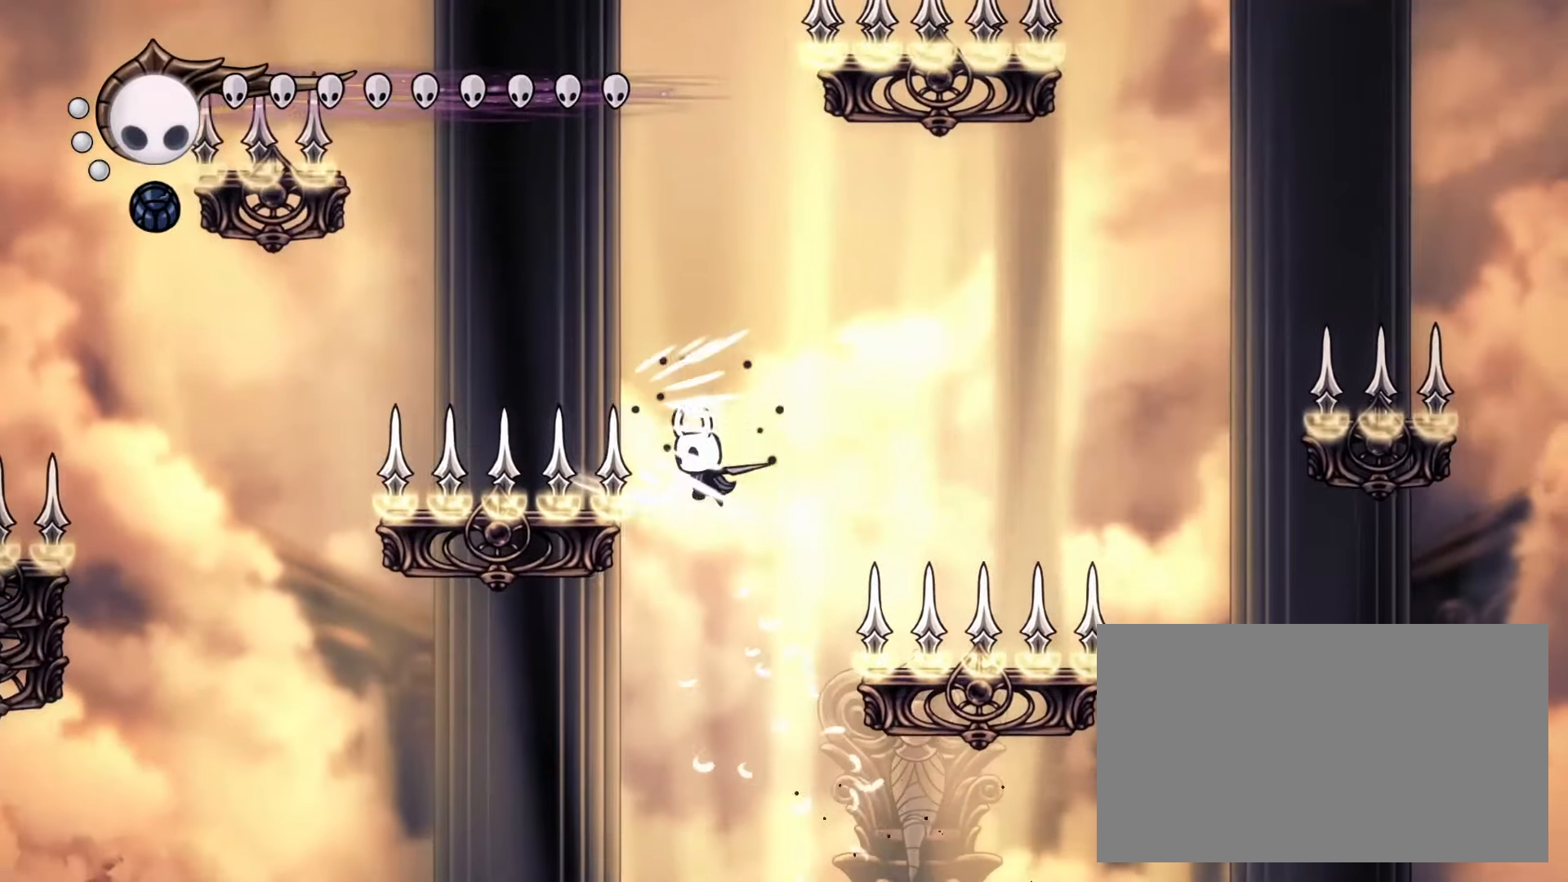
{"keys": ["left"], "mouse": [], "events": [[17, "mouse_left", "up"], [117, "left", "down"], [117, "mouse_left", "down"], [117, "up", "down"], [250, "dash", "down"], [250, "mouse_left", "up"], [400, "dash", "up"], [400, "up", "up"]]}